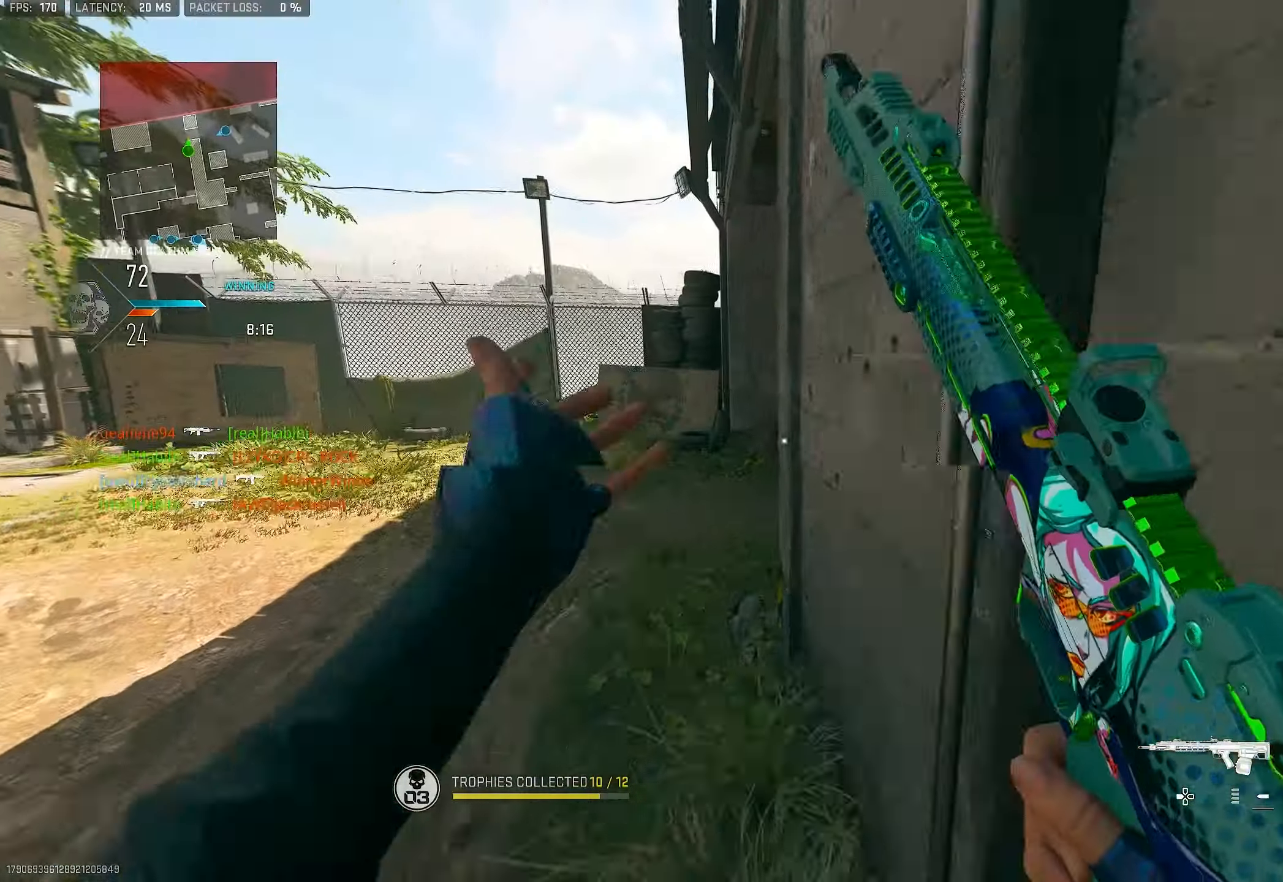
Gameplay with a controller (PlayStation layout); each line is a JSON object with the inputs held at the frame after it. "events" lists button and stick changes between this image and that frame as [ms after this image, input, new state], when the widget could be followed in between.
{"buttons": [], "left_stick": "up", "right_stick": "right", "events": [[66, "L3", "up"], [66, "TRIANGLE", "down"], [66, "left_stick", "up"], [166, "TRIANGLE", "up"], [200, "TRIANGLE", "down"], [233, "TRIANGLE", "up"], [333, "L3", "down"], [400, "L3", "up"], [400, "right_stick", "right"]]}
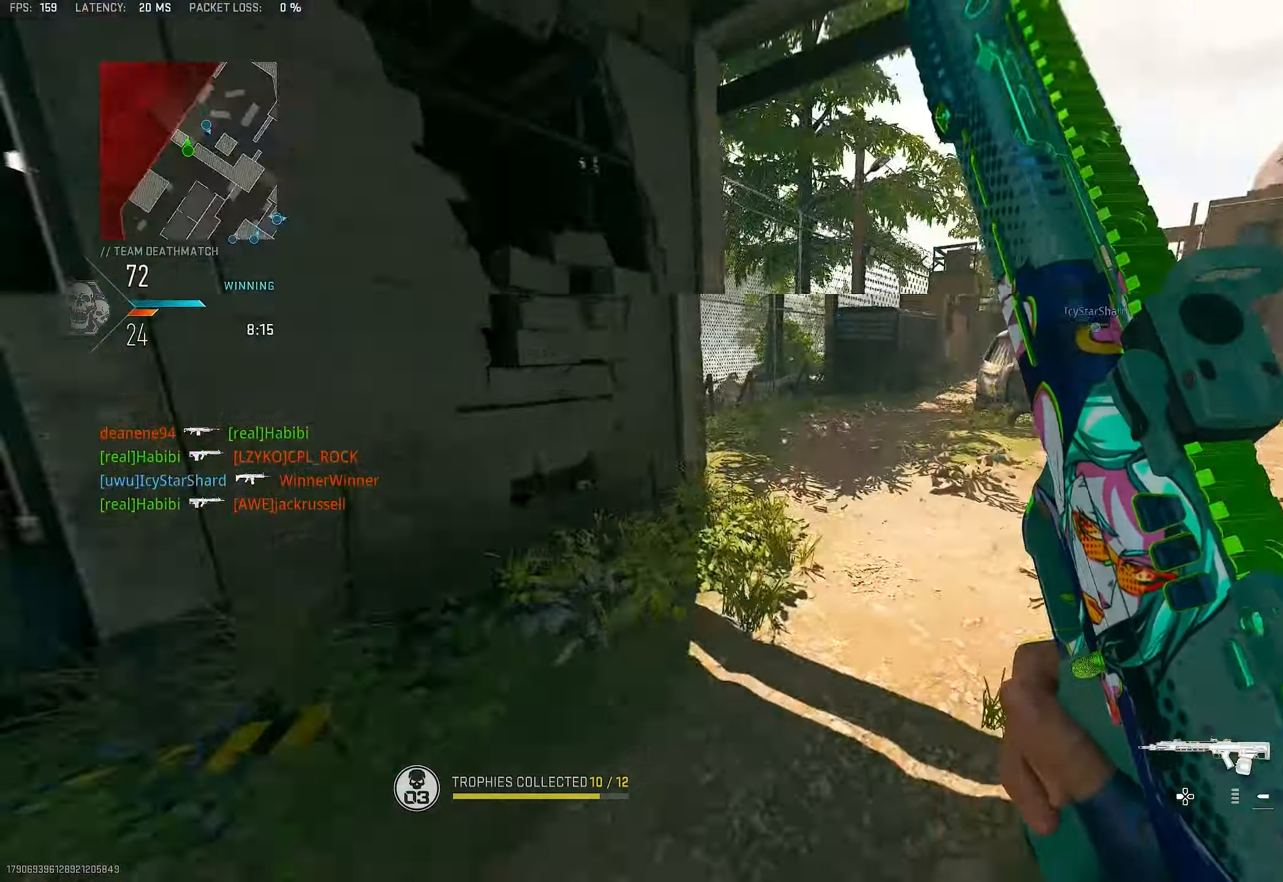
{"buttons": ["L1"], "left_stick": "up-right", "right_stick": "center", "events": [[200, "right_stick", "center"], [266, "CROSS", "down"], [300, "L1", "down"], [366, "left_stick", "up-right"], [400, "CROSS", "up"]]}
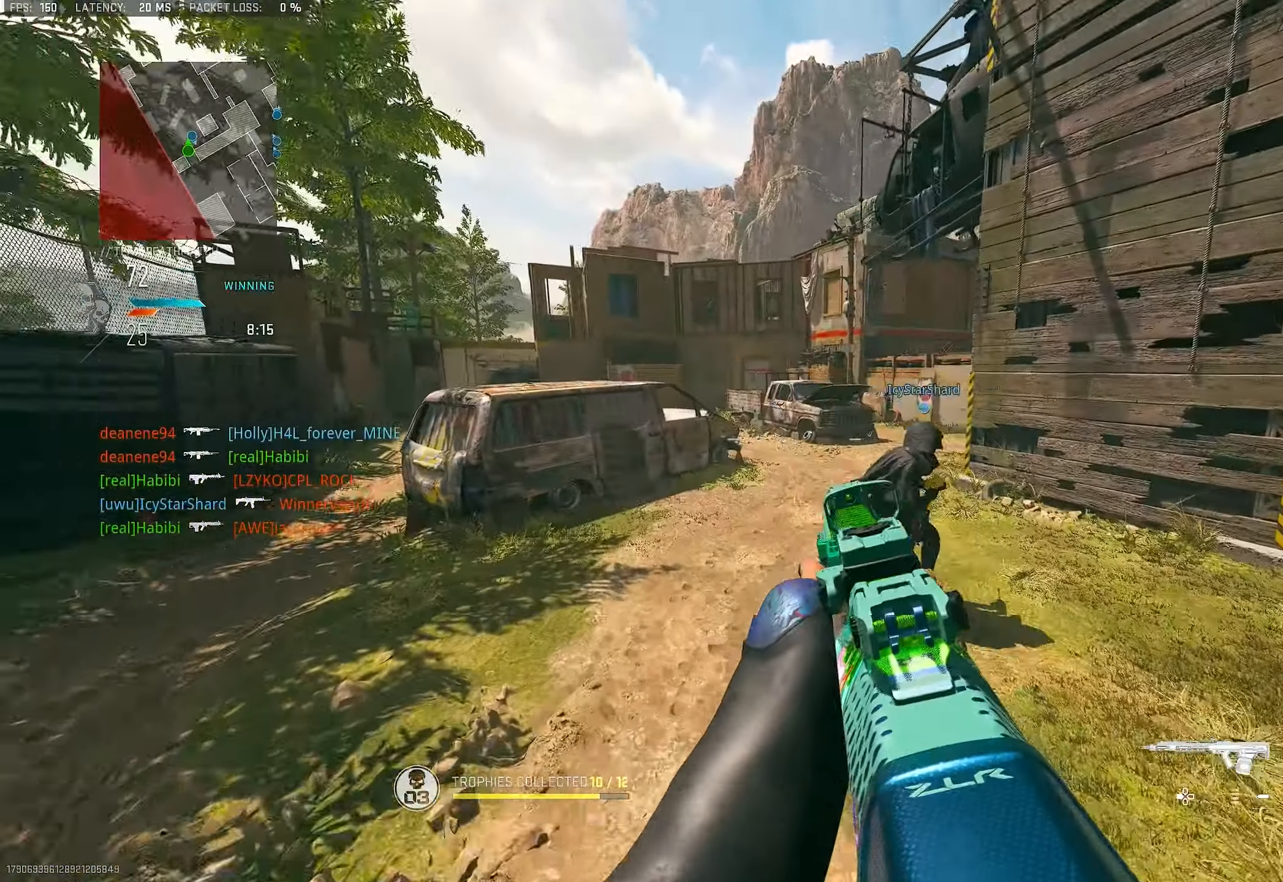
{"buttons": [], "left_stick": "up", "right_stick": "center", "events": [[100, "right_stick", "right"], [133, "L1", "up"], [200, "left_stick", "up"], [233, "L3", "down"], [333, "right_stick", "center"], [400, "TRIANGLE", "down"], [433, "L3", "up"], [466, "TRIANGLE", "up"]]}
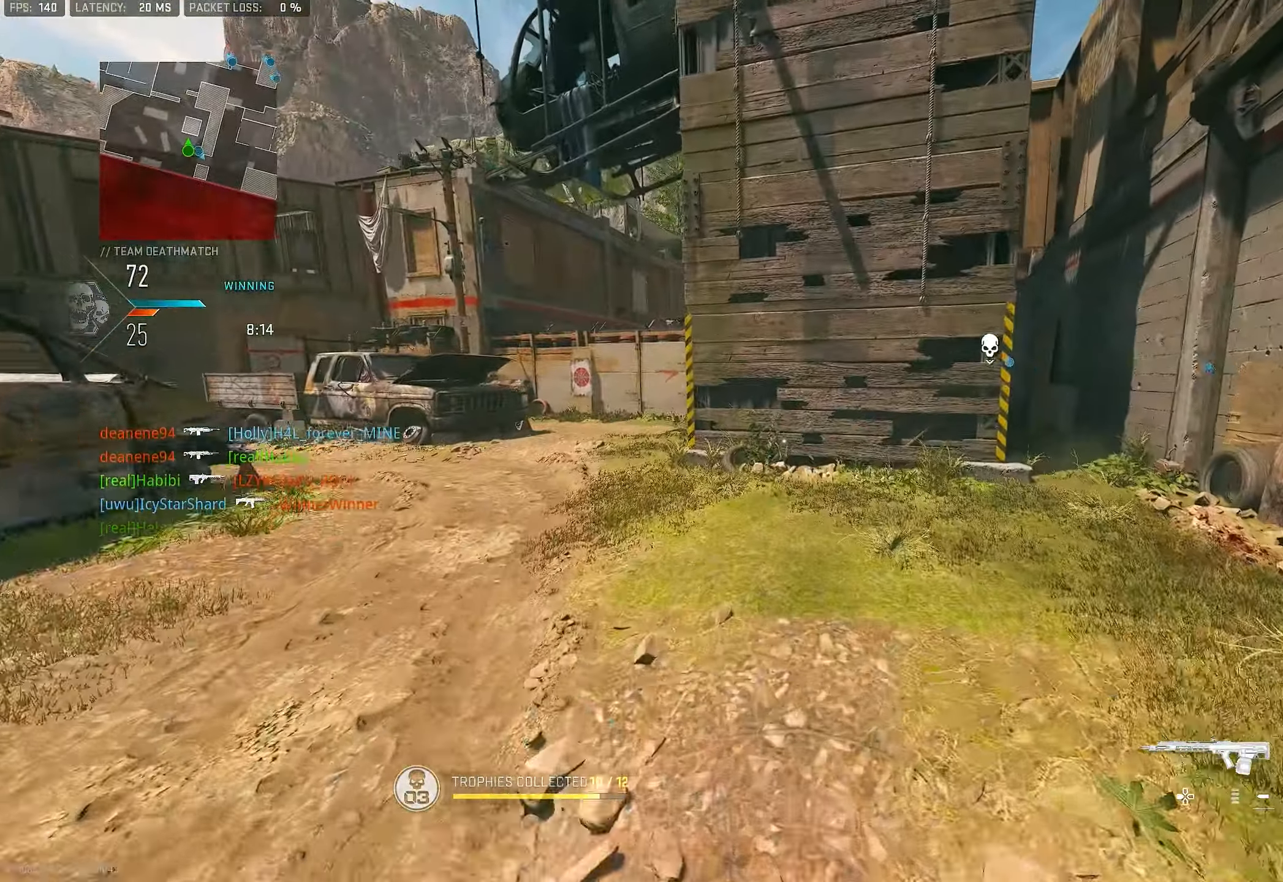
{"buttons": [], "left_stick": "up", "right_stick": "left", "events": [[300, "L3", "down"], [333, "right_stick", "left"], [466, "L3", "up"]]}
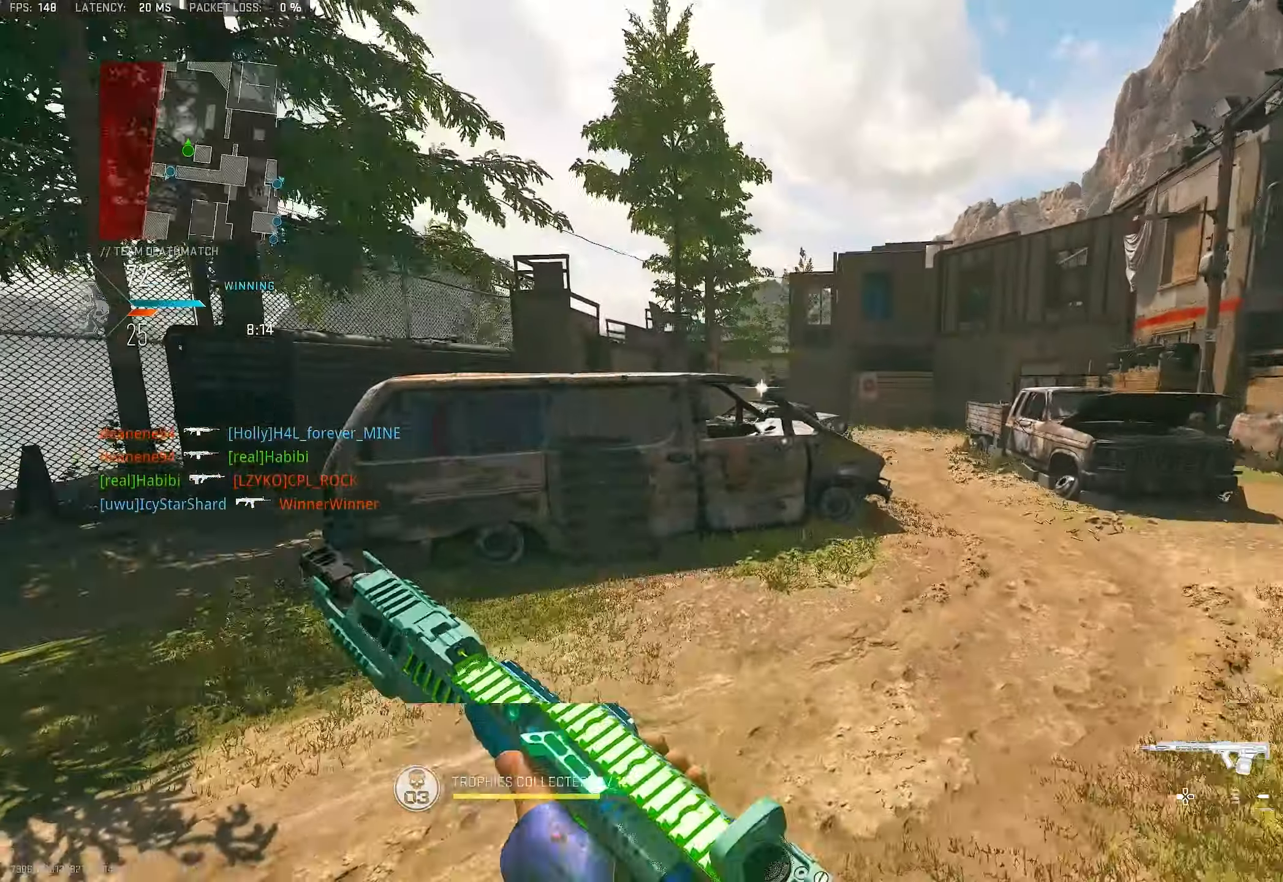
{"buttons": ["L1"], "left_stick": "right", "right_stick": "up", "events": [[33, "CROSS", "down"], [33, "L1", "down"], [100, "left_stick", "up-right"], [100, "right_stick", "center"], [166, "CROSS", "up"], [266, "left_stick", "right"], [400, "right_stick", "up"]]}
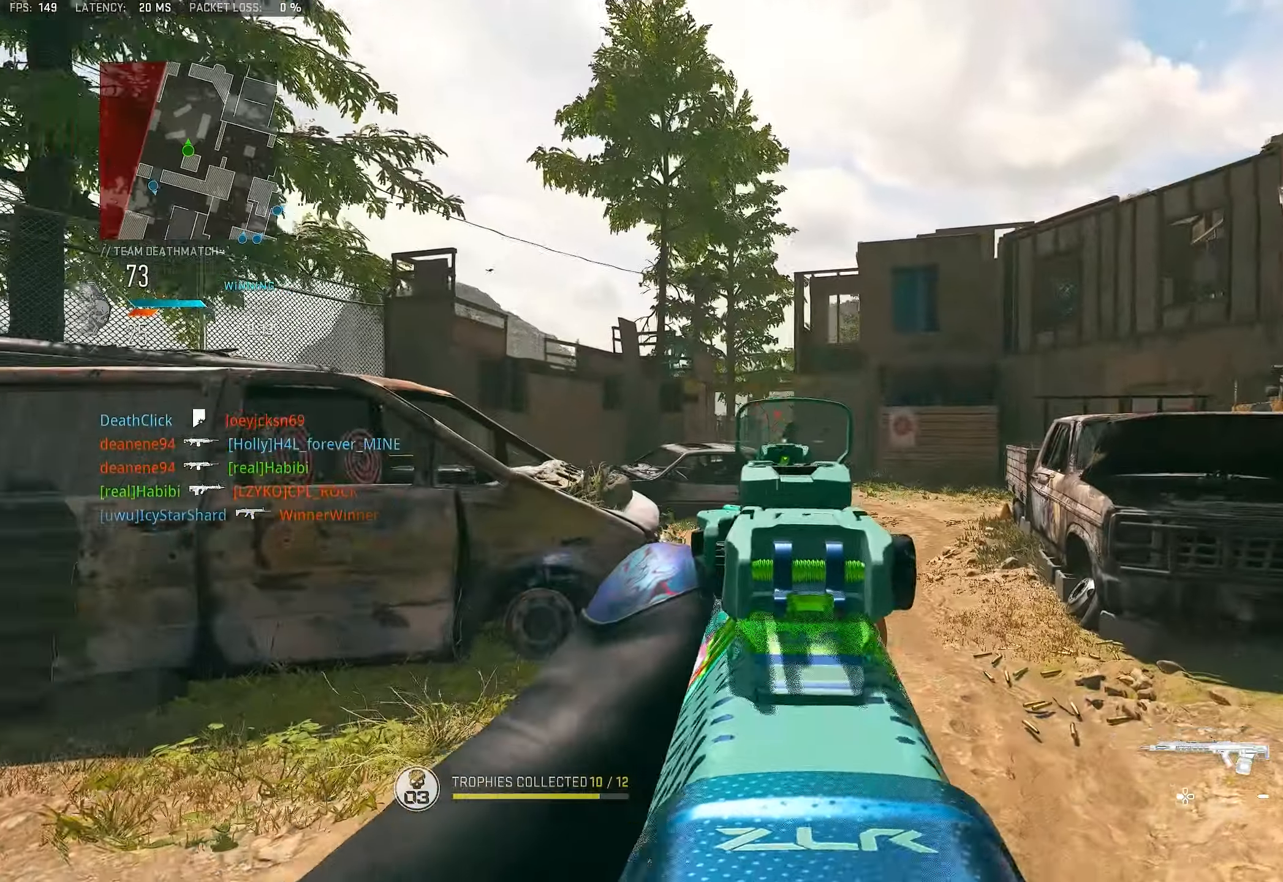
{"buttons": ["L1"], "left_stick": "left", "right_stick": "center", "events": [[33, "left_stick", "up-left"], [66, "right_stick", "center"], [200, "left_stick", "left"], [433, "R1", "down"], [466, "R1", "up"]]}
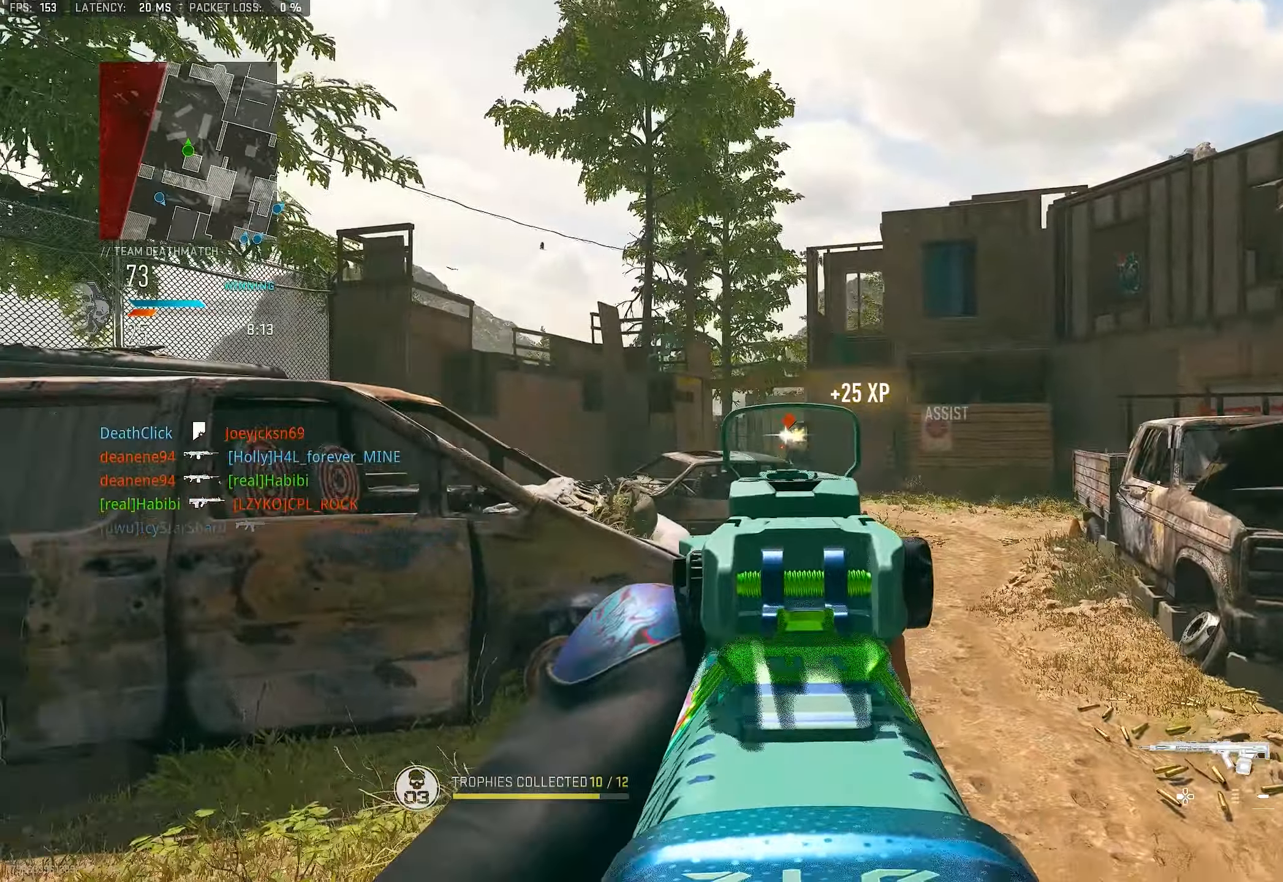
{"buttons": ["L1", "R1"], "left_stick": "left", "right_stick": "center", "events": [[33, "right_stick", "down"], [66, "R1", "down"], [100, "R1", "up"], [133, "R1", "down"], [166, "right_stick", "center"], [200, "R1", "up"], [266, "R1", "down"], [333, "R1", "up"], [433, "R1", "down"]]}
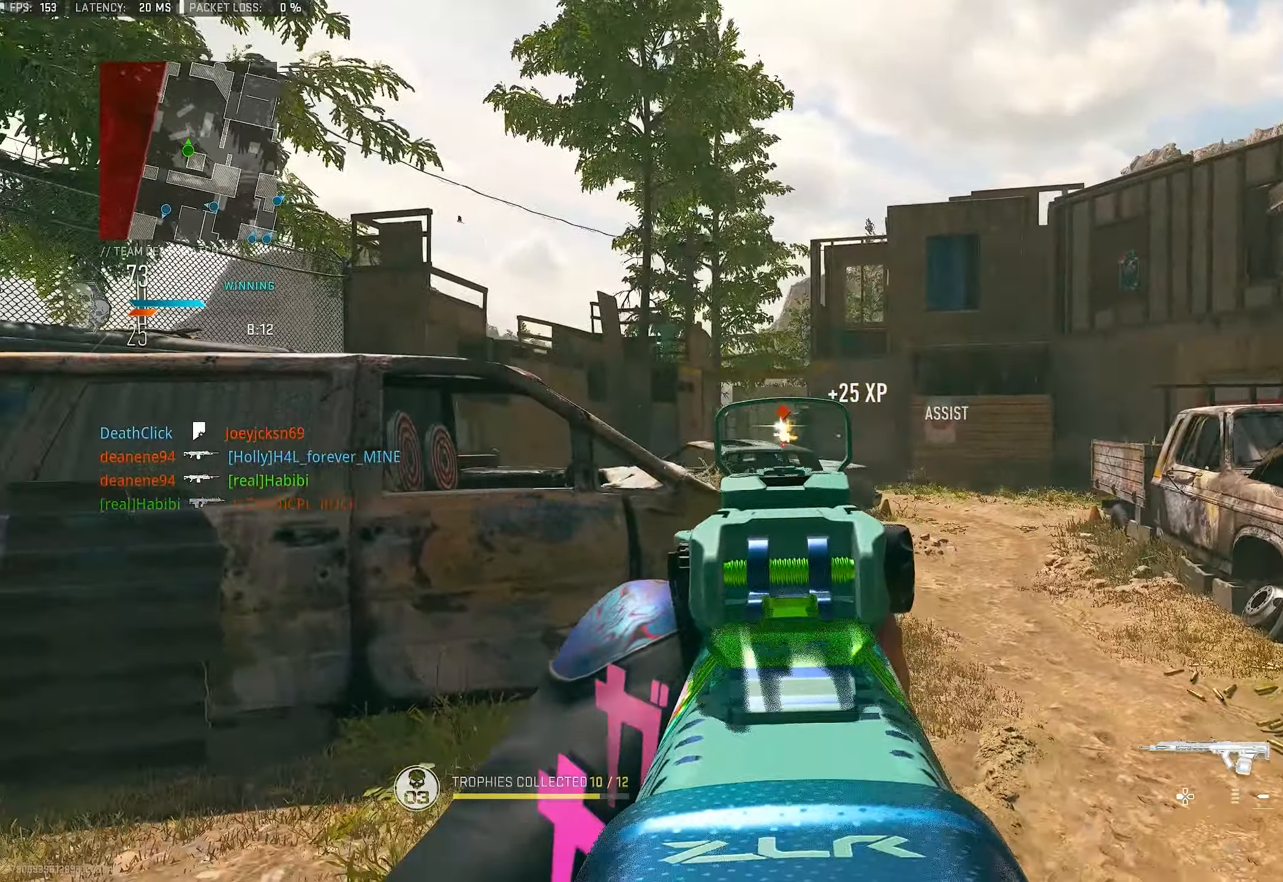
{"buttons": ["L1"], "left_stick": "right", "right_stick": "center", "events": [[233, "R1", "up"], [266, "R1", "down"], [333, "R1", "up"], [366, "left_stick", "up"], [400, "R1", "down"], [433, "left_stick", "right"], [500, "R1", "up"]]}
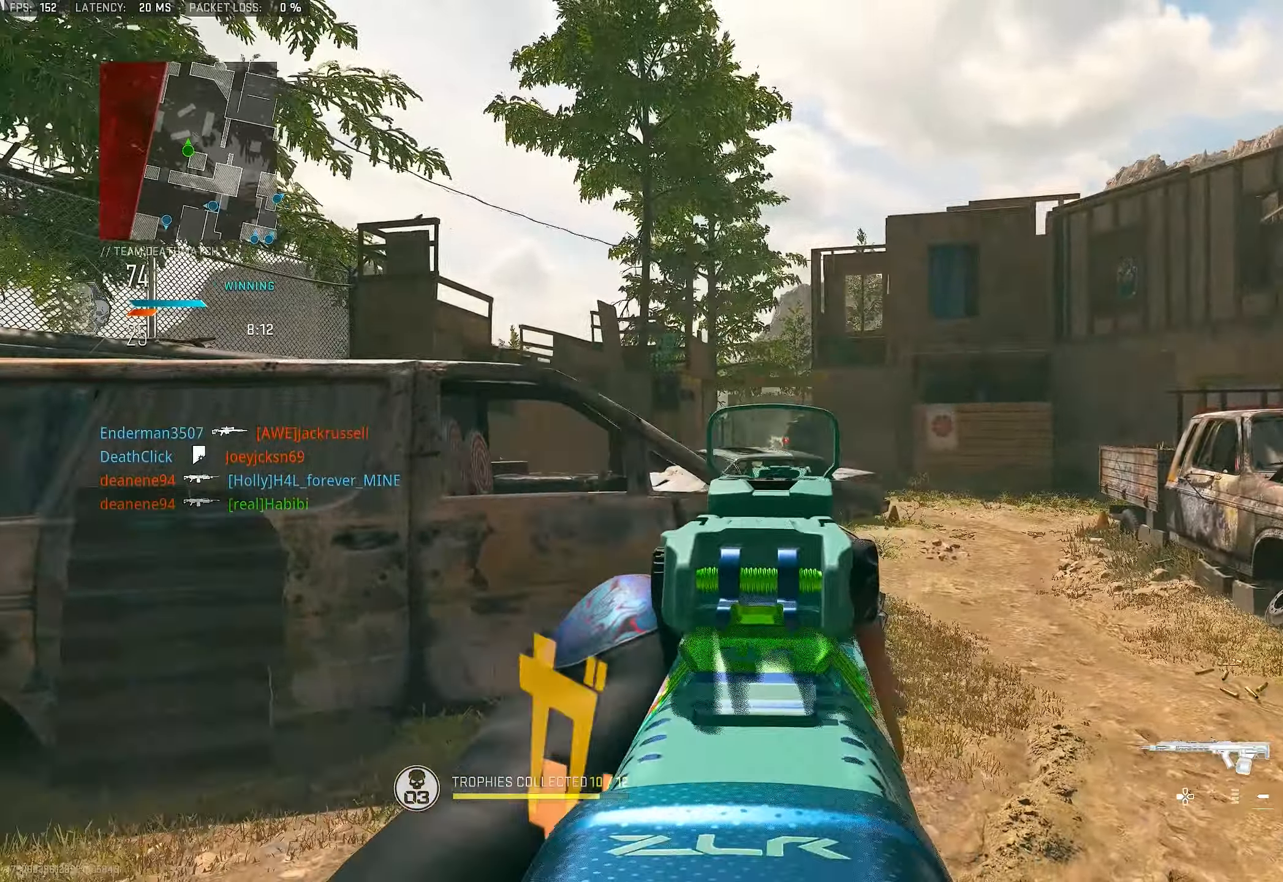
{"buttons": ["L3"], "left_stick": "up", "right_stick": "right", "events": [[100, "R1", "down"], [166, "R1", "up"], [233, "L1", "up"], [233, "right_stick", "right"], [300, "left_stick", "up-right"], [433, "L3", "down"], [433, "left_stick", "up"]]}
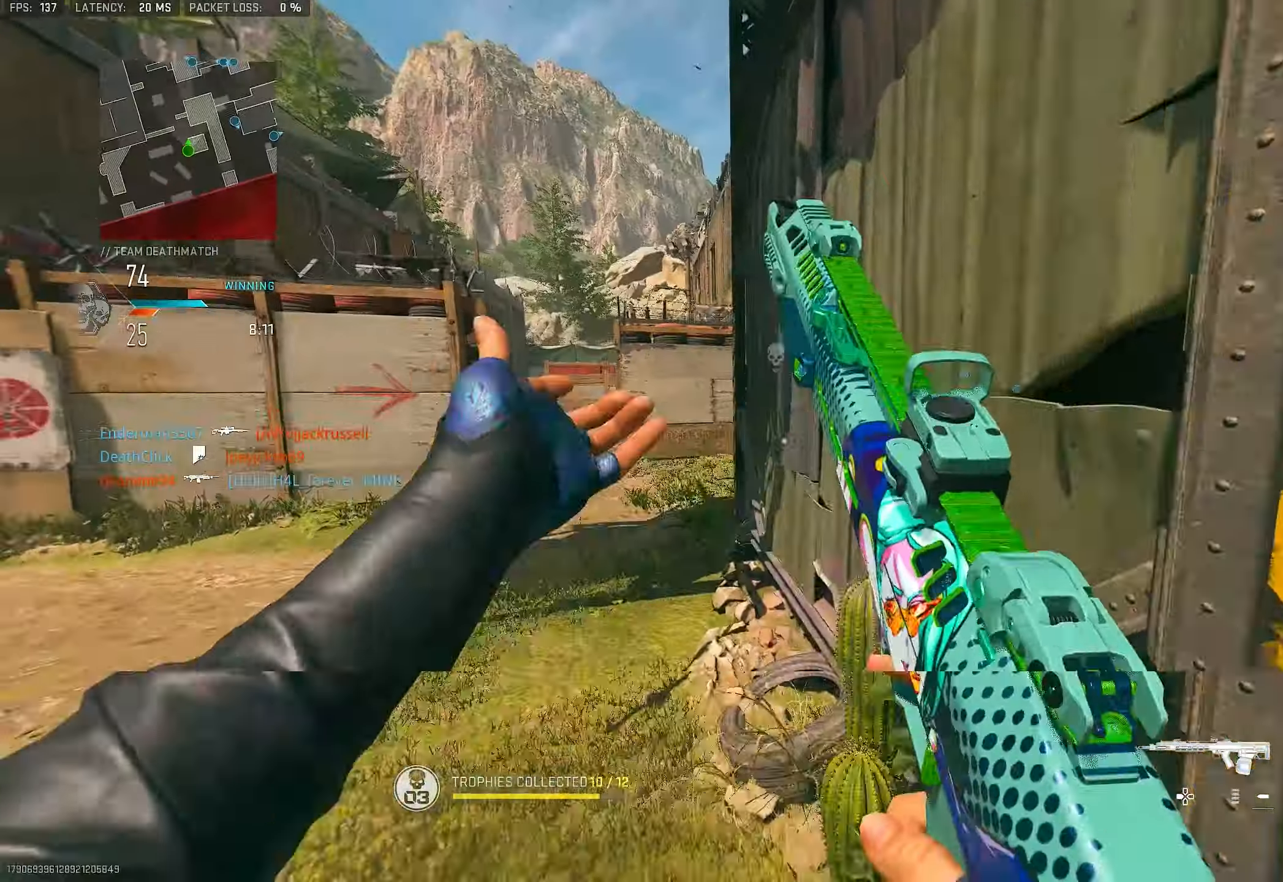
{"buttons": ["L3"], "left_stick": "up", "right_stick": "left", "events": [[33, "L3", "up"], [100, "CROSS", "down"], [133, "right_stick", "center"], [167, "left_stick", "up-right"], [233, "CROSS", "up"], [400, "right_stick", "left"], [500, "L3", "down"], [500, "left_stick", "up"]]}
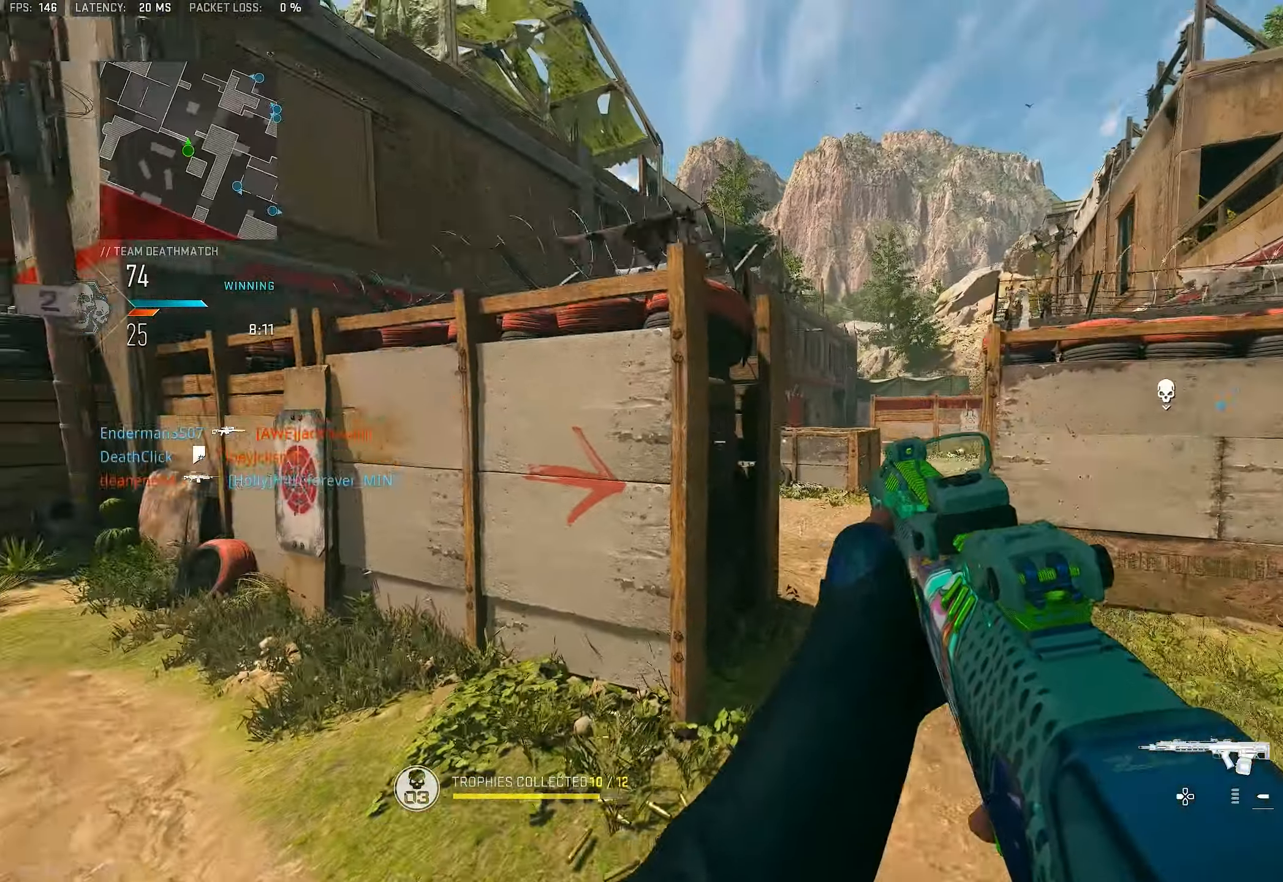
{"buttons": ["L3"], "left_stick": "up-right", "right_stick": "center", "events": [[100, "right_stick", "center"], [200, "L3", "up"], [200, "TRIANGLE", "down"], [200, "left_stick", "up-right"], [267, "TRIANGLE", "up"], [333, "TRIANGLE", "down"], [400, "TRIANGLE", "up"], [467, "L3", "down"]]}
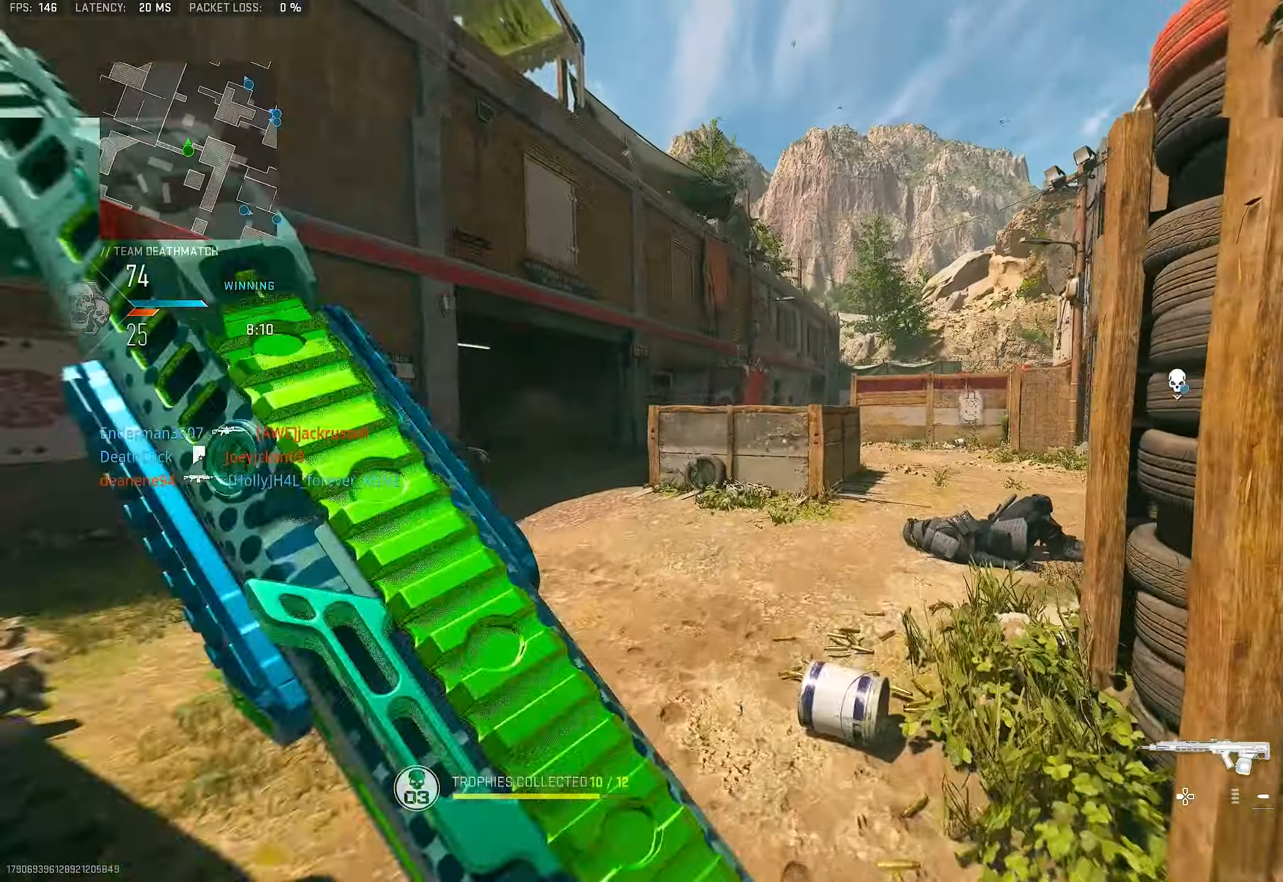
{"buttons": [], "left_stick": "up", "right_stick": "left", "events": [[67, "right_stick", "right"], [83, "left_stick", "up"], [100, "L3", "up"], [267, "right_stick", "center"], [367, "right_stick", "left"]]}
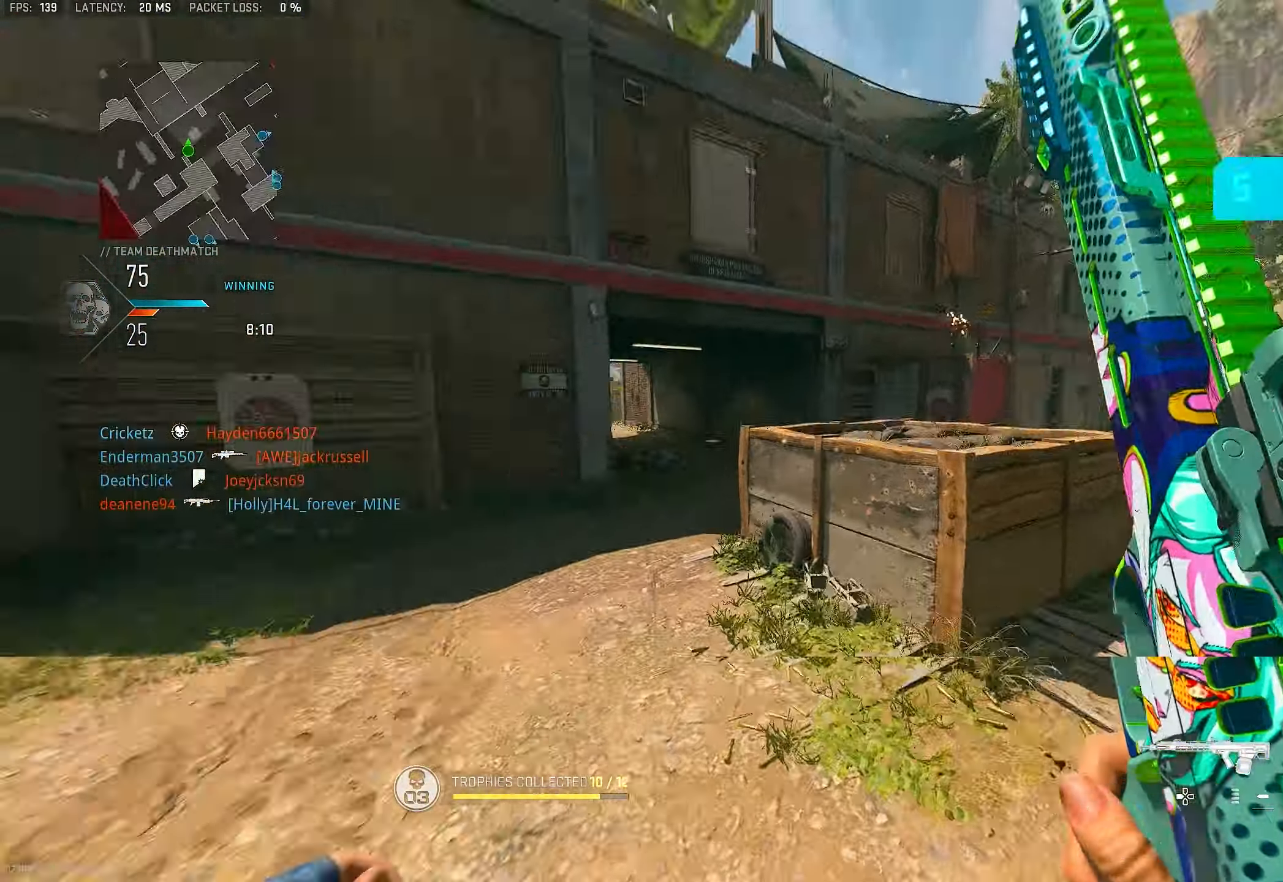
{"buttons": ["L1"], "left_stick": "up-right", "right_stick": "up", "events": [[33, "CROSS", "down"], [100, "L1", "down"], [167, "left_stick", "up-right"], [167, "right_stick", "center"], [200, "CROSS", "up"], [267, "right_stick", "left"], [367, "right_stick", "center"], [467, "right_stick", "up"]]}
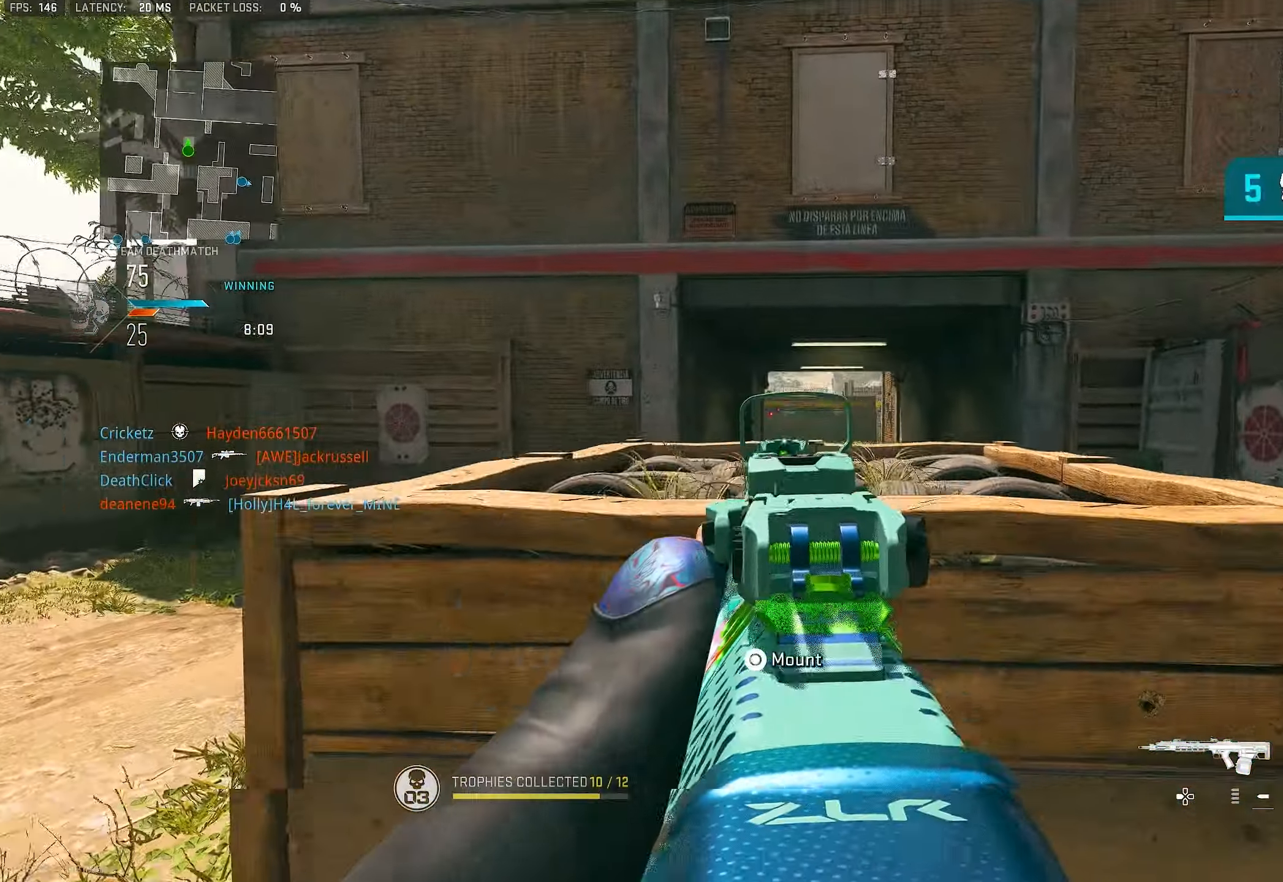
{"buttons": ["TRIANGLE", "L3"], "left_stick": "up", "right_stick": "center", "events": [[133, "L1", "up"], [167, "right_stick", "right"], [400, "L3", "down"], [433, "left_stick", "up"], [433, "right_stick", "center"], [500, "TRIANGLE", "down"]]}
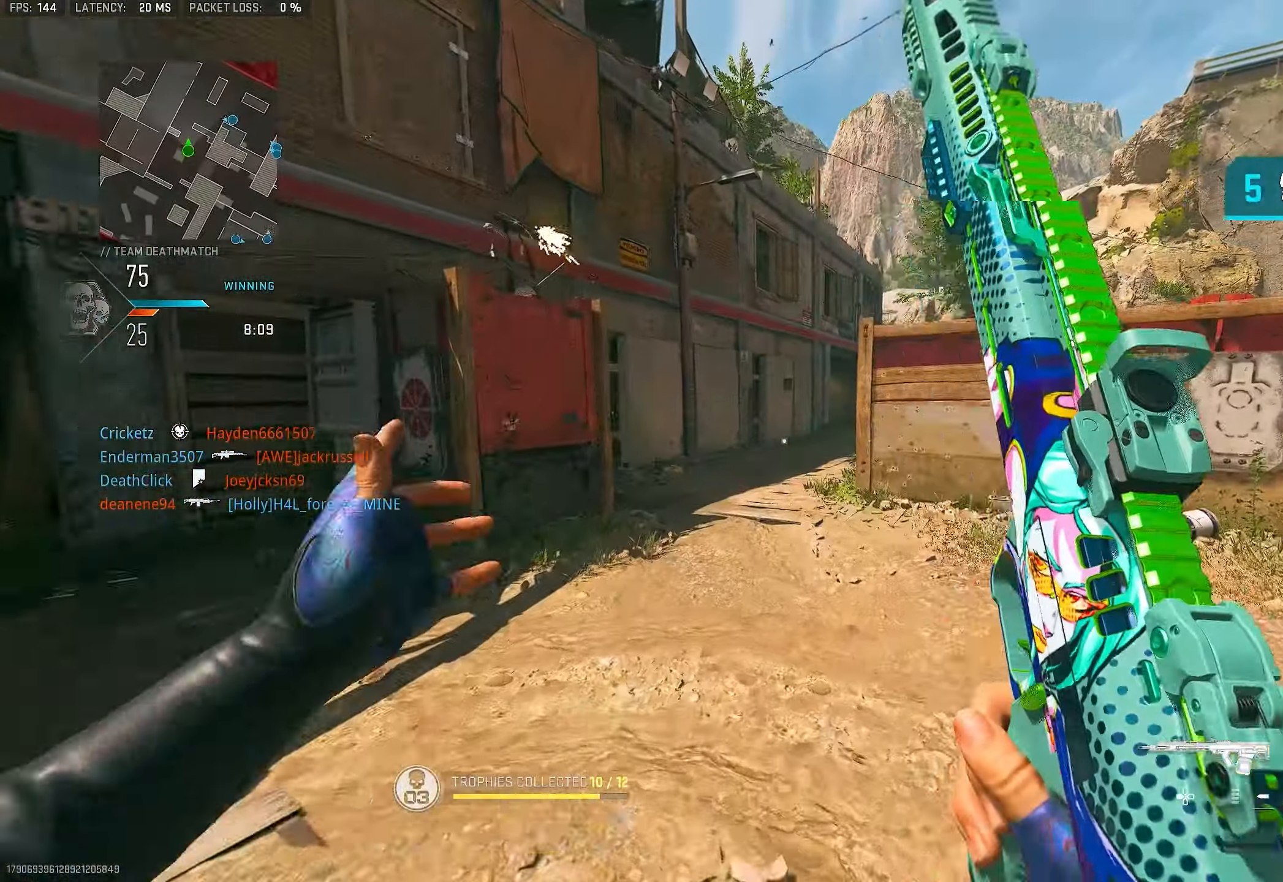
{"buttons": [], "left_stick": "up", "right_stick": "left", "events": [[67, "L3", "up"], [67, "TRIANGLE", "up"], [100, "TRIANGLE", "down"], [167, "TRIANGLE", "up"], [400, "right_stick", "left"]]}
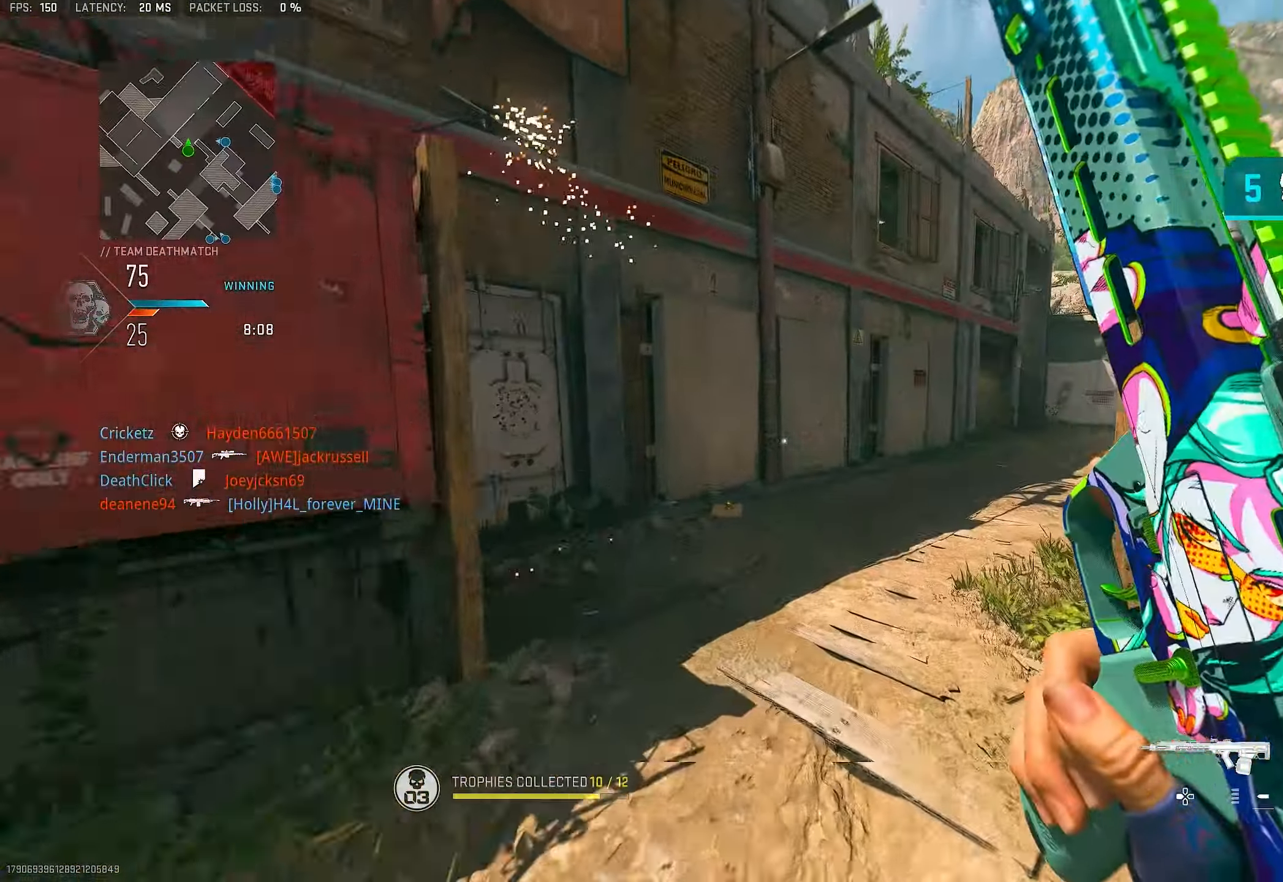
{"buttons": ["L1"], "left_stick": "up", "right_stick": "center", "events": [[17, "right_stick", "center"], [67, "right_stick", "right"], [300, "CROSS", "down"], [300, "right_stick", "down-right"], [333, "L1", "down"], [400, "right_stick", "center"], [433, "CROSS", "up"]]}
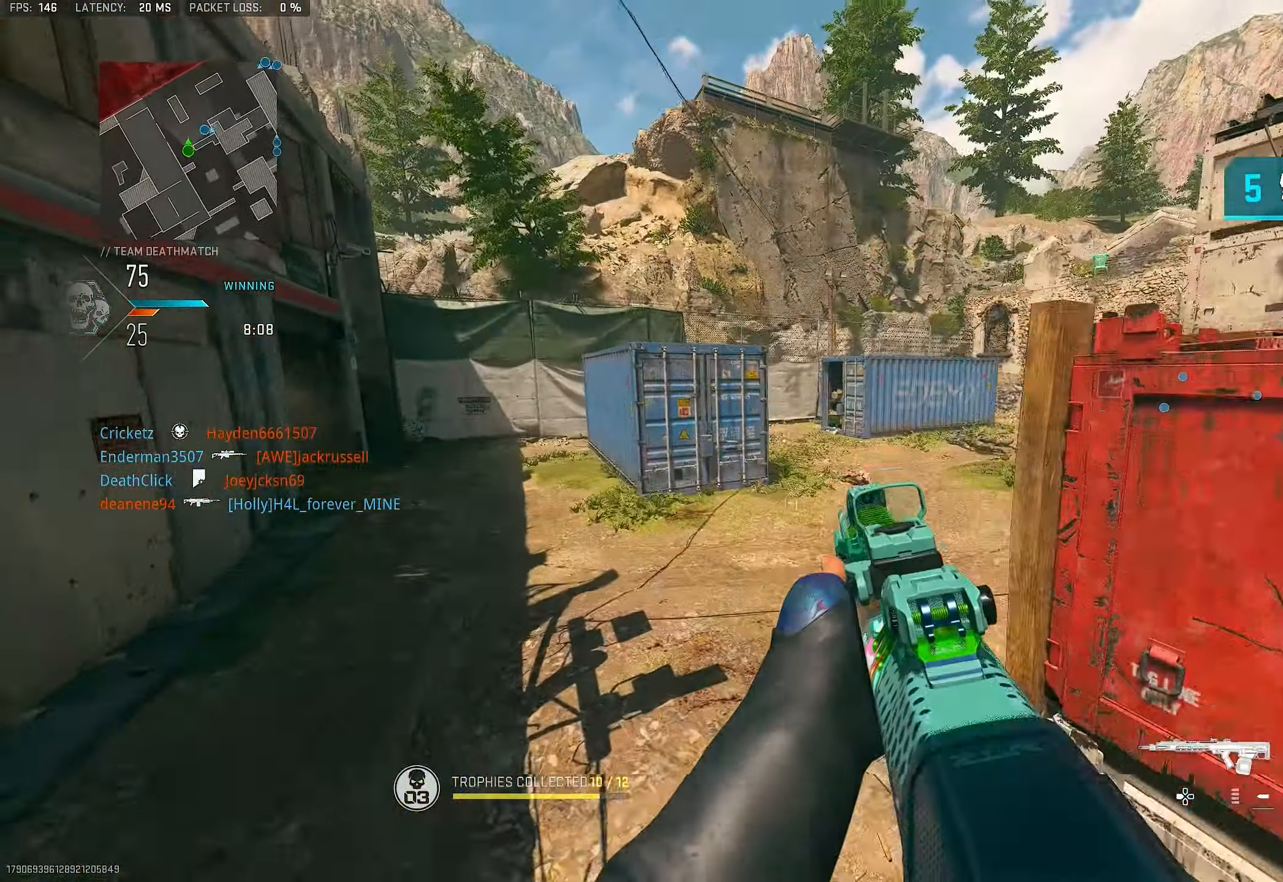
{"buttons": ["TRIANGLE"], "left_stick": "up-left", "right_stick": "center", "events": [[100, "left_stick", "up-left"], [167, "L1", "up"], [200, "right_stick", "left"], [367, "L3", "down"], [400, "right_stick", "center"], [467, "L3", "up"], [467, "TRIANGLE", "down"]]}
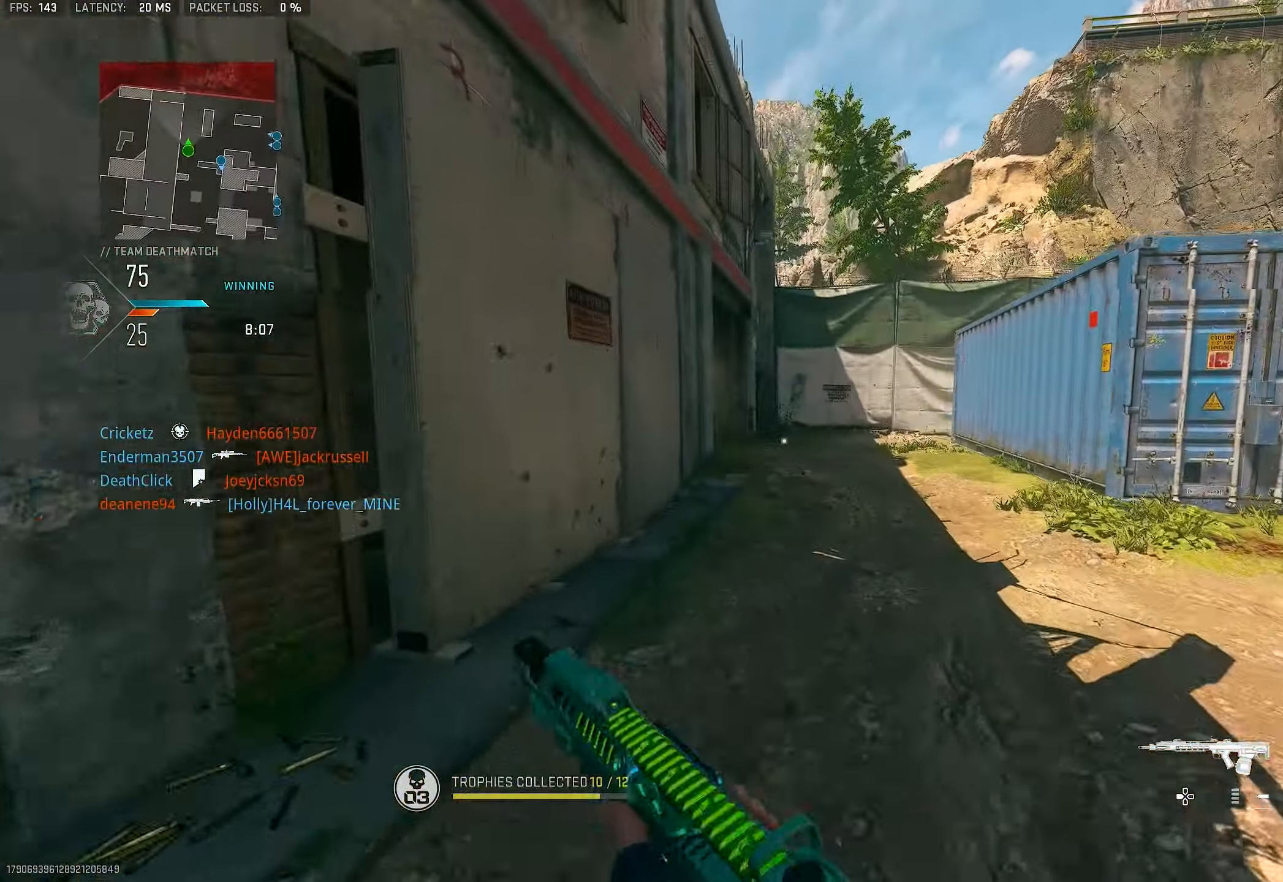
{"buttons": ["L1"], "left_stick": "up-left", "right_stick": "right", "events": [[33, "TRIANGLE", "up"], [100, "TRIANGLE", "down"], [167, "TRIANGLE", "up"], [233, "L3", "down"], [333, "right_stick", "right"], [400, "L3", "up"], [500, "L1", "down"]]}
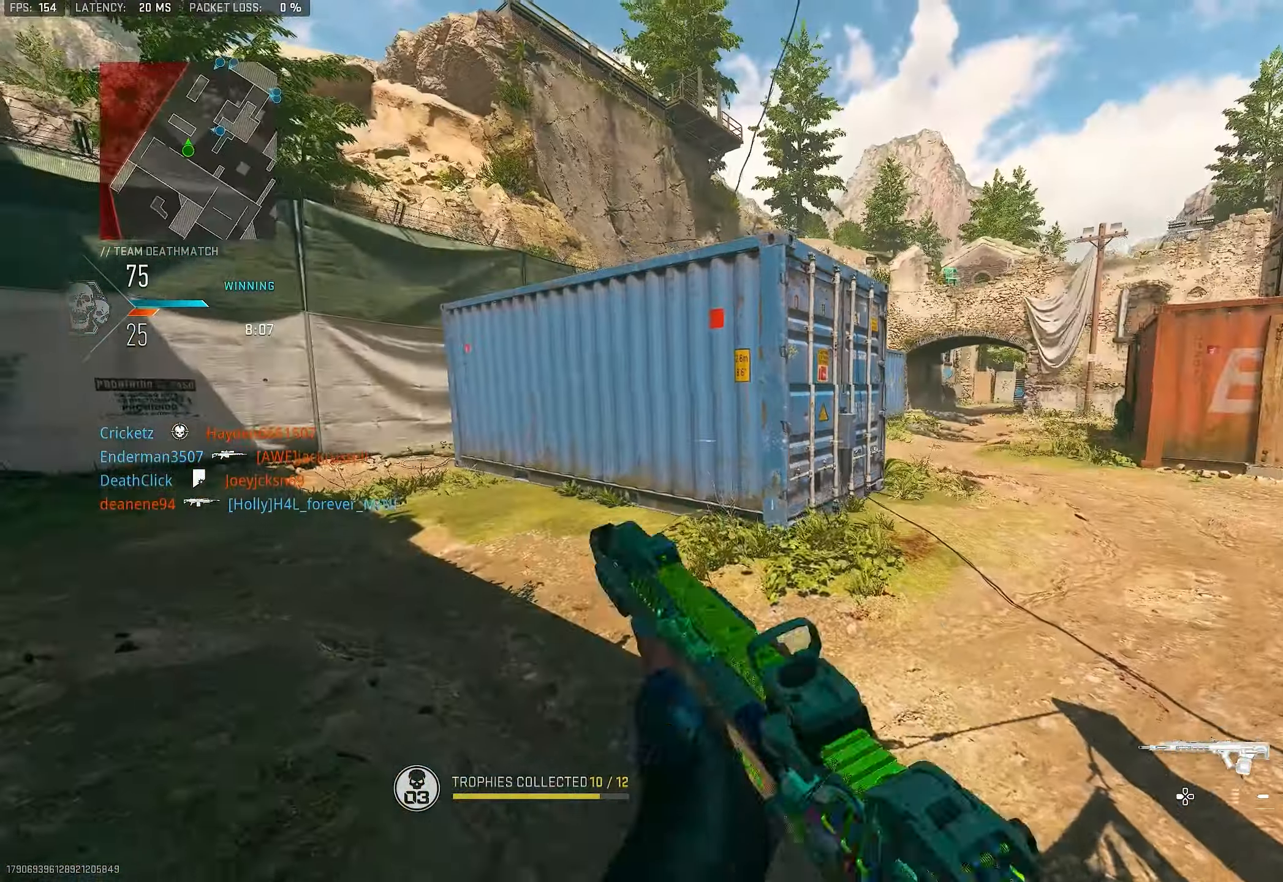
{"buttons": ["L3"], "left_stick": "up-left", "right_stick": "left", "events": [[67, "left_stick", "left"], [67, "right_stick", "center"], [133, "L1", "up"], [300, "left_stick", "up-left"], [367, "L3", "down"], [434, "right_stick", "left"]]}
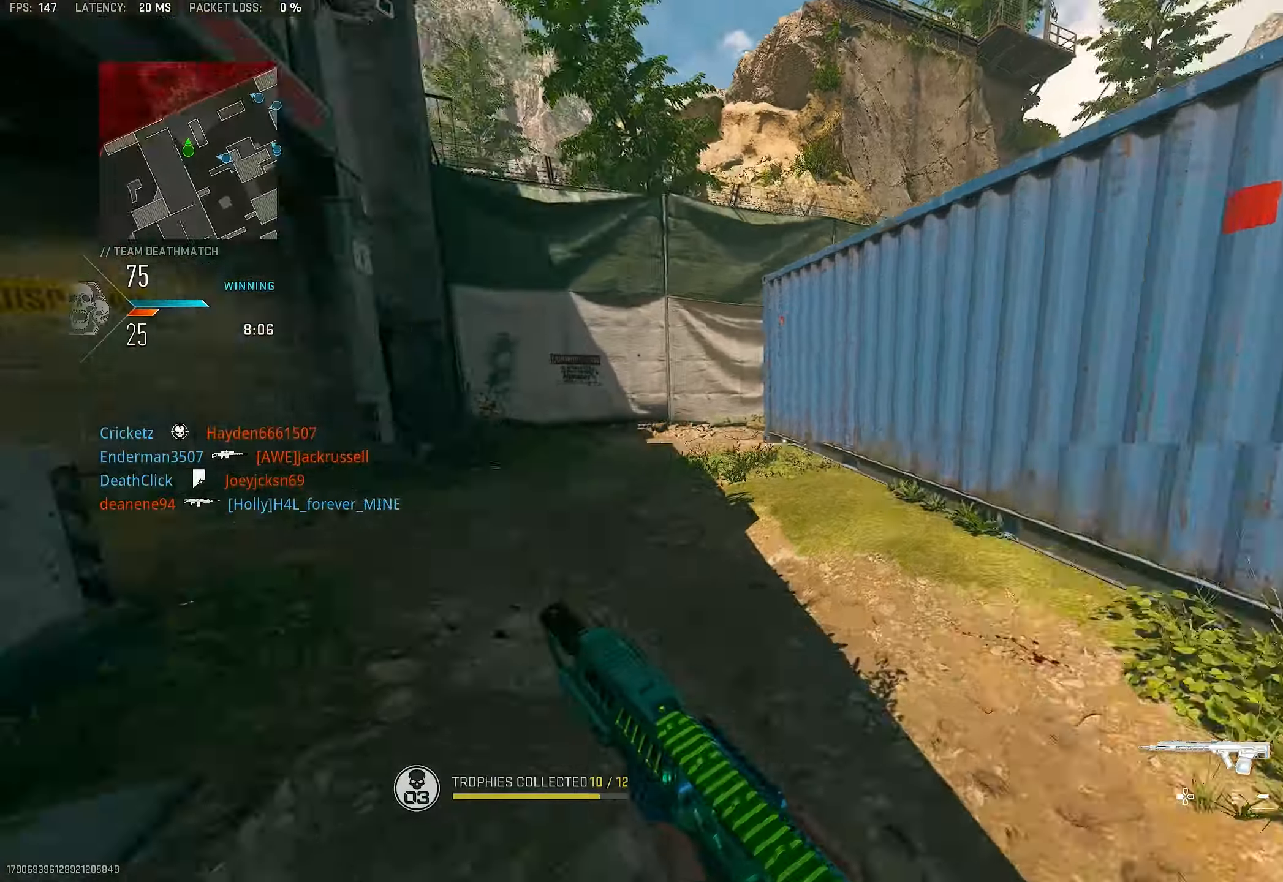
{"buttons": ["L1"], "left_stick": "right", "right_stick": "left", "events": [[67, "L3", "up"], [67, "left_stick", "up"], [167, "CROSS", "down"], [200, "L1", "down"], [234, "left_stick", "up-right"], [234, "right_stick", "center"], [300, "CROSS", "up"], [367, "left_stick", "right"], [434, "right_stick", "left"]]}
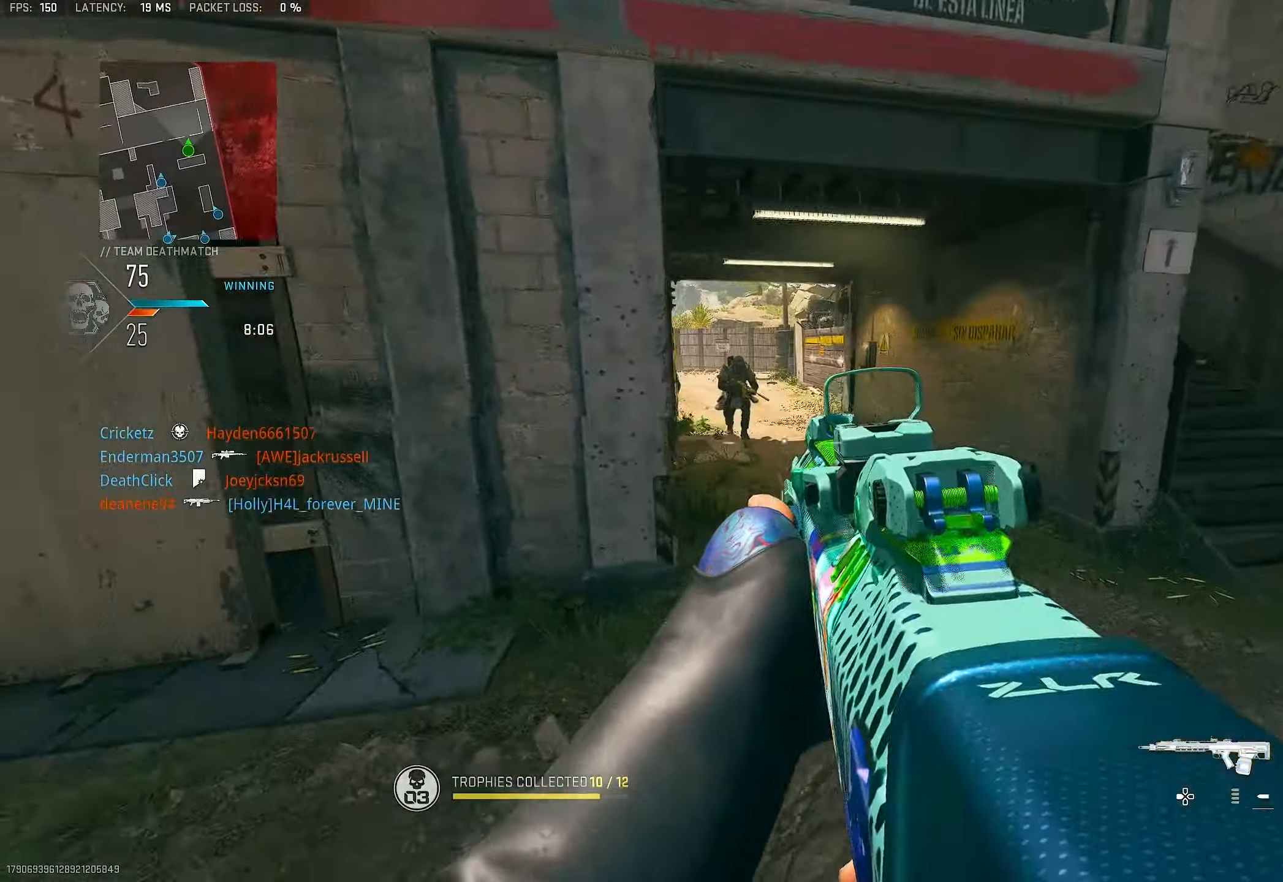
{"buttons": ["L1"], "left_stick": "up-left", "right_stick": "right", "events": [[34, "right_stick", "up-left"], [300, "left_stick", "up-left"], [334, "R1", "down"], [367, "R1", "up"], [367, "left_stick", "left"], [367, "right_stick", "center"], [434, "R1", "down"], [467, "R1", "up"], [467, "right_stick", "right"], [500, "left_stick", "up-left"]]}
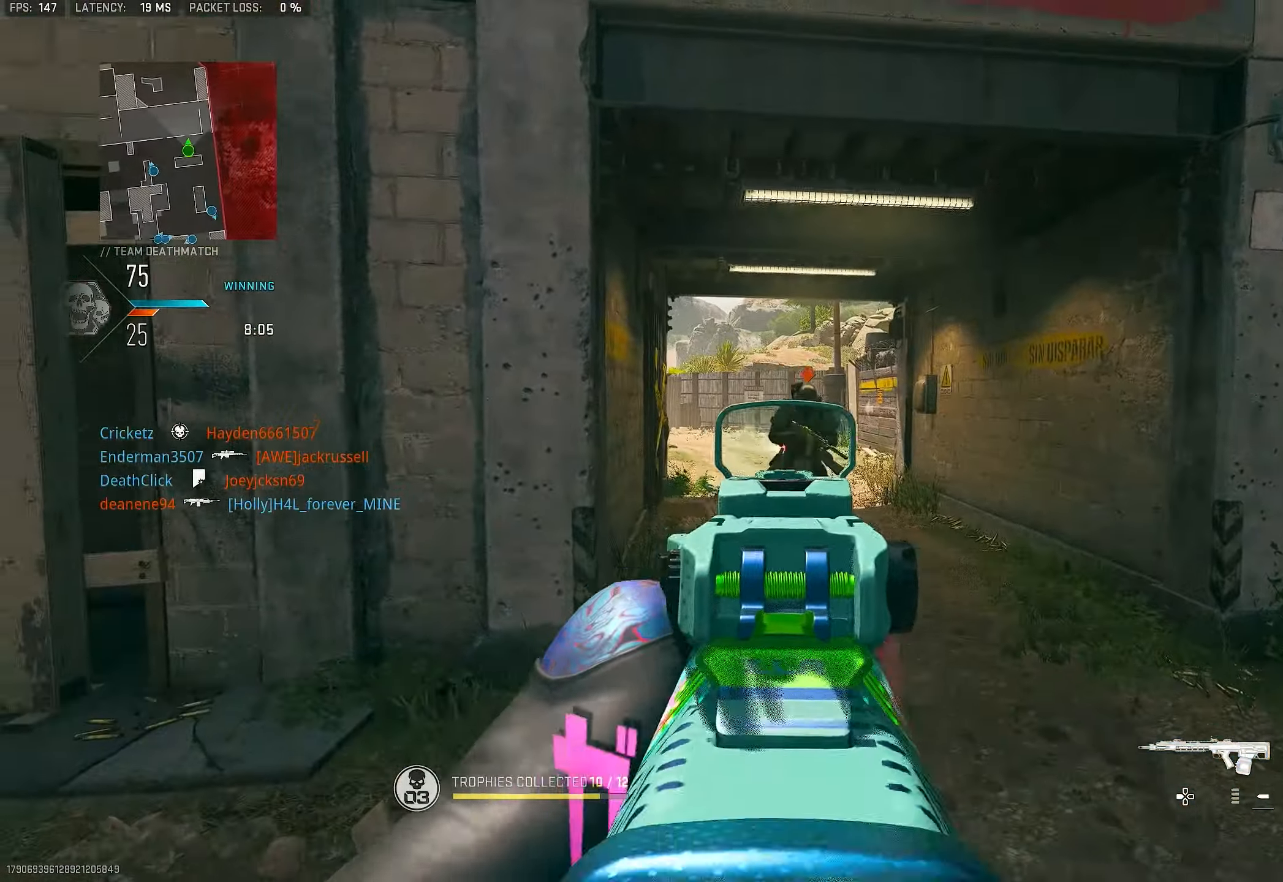
{"buttons": ["L1"], "left_stick": "right", "right_stick": "left", "events": [[134, "R1", "down"], [167, "left_stick", "up-right"], [200, "right_stick", "up-right"], [267, "R1", "up"], [267, "right_stick", "right"], [300, "R1", "down"], [367, "left_stick", "right"], [367, "right_stick", "center"], [400, "R1", "up"], [434, "R1", "down"], [434, "right_stick", "left"], [500, "R1", "up"]]}
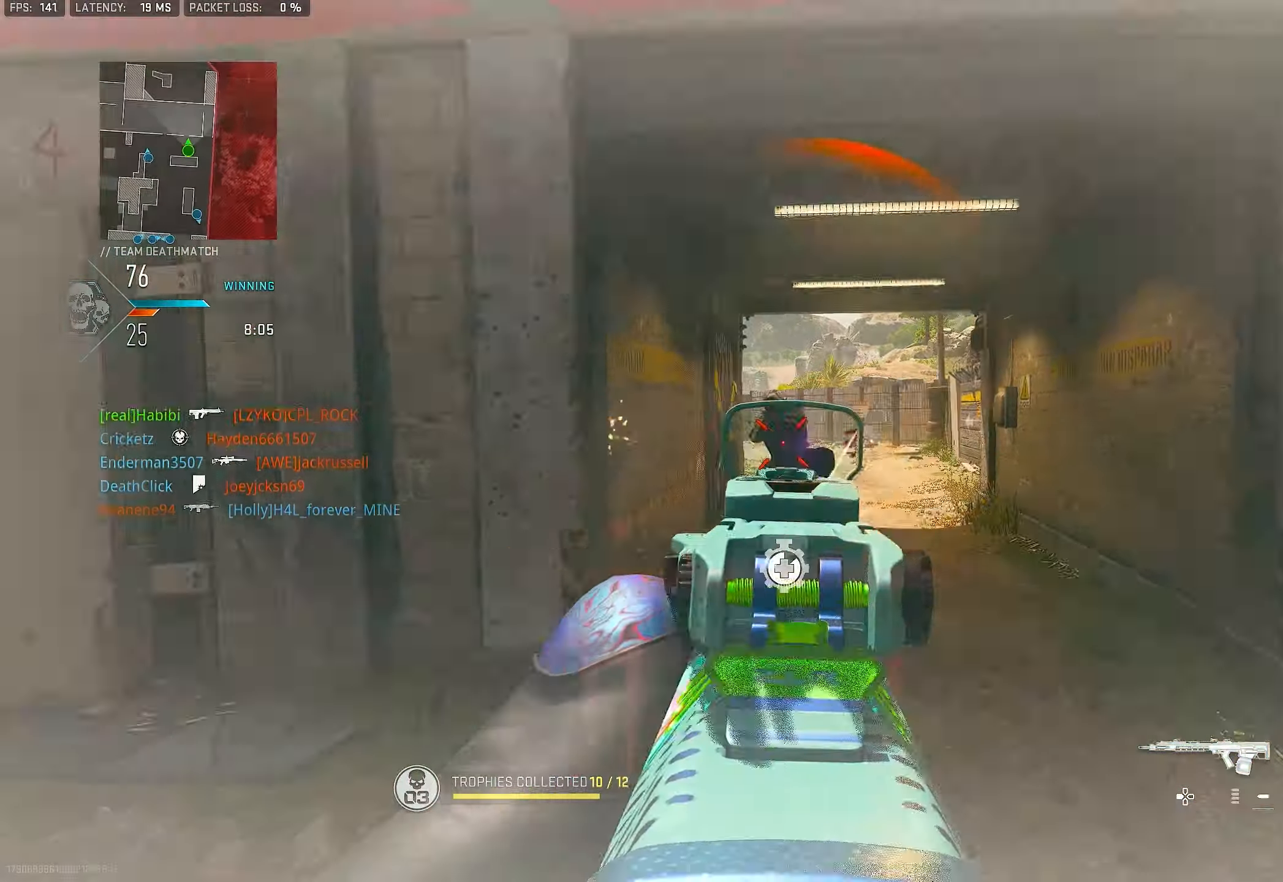
{"buttons": ["L3"], "left_stick": "up-right", "right_stick": "right", "events": [[34, "R1", "down"], [100, "R1", "up"], [100, "right_stick", "center"], [134, "R1", "down"], [200, "R1", "up"], [234, "right_stick", "left"], [267, "R1", "down"], [300, "L1", "up"], [334, "R1", "up"], [367, "left_stick", "up-right"], [367, "right_stick", "right"], [500, "L3", "down"]]}
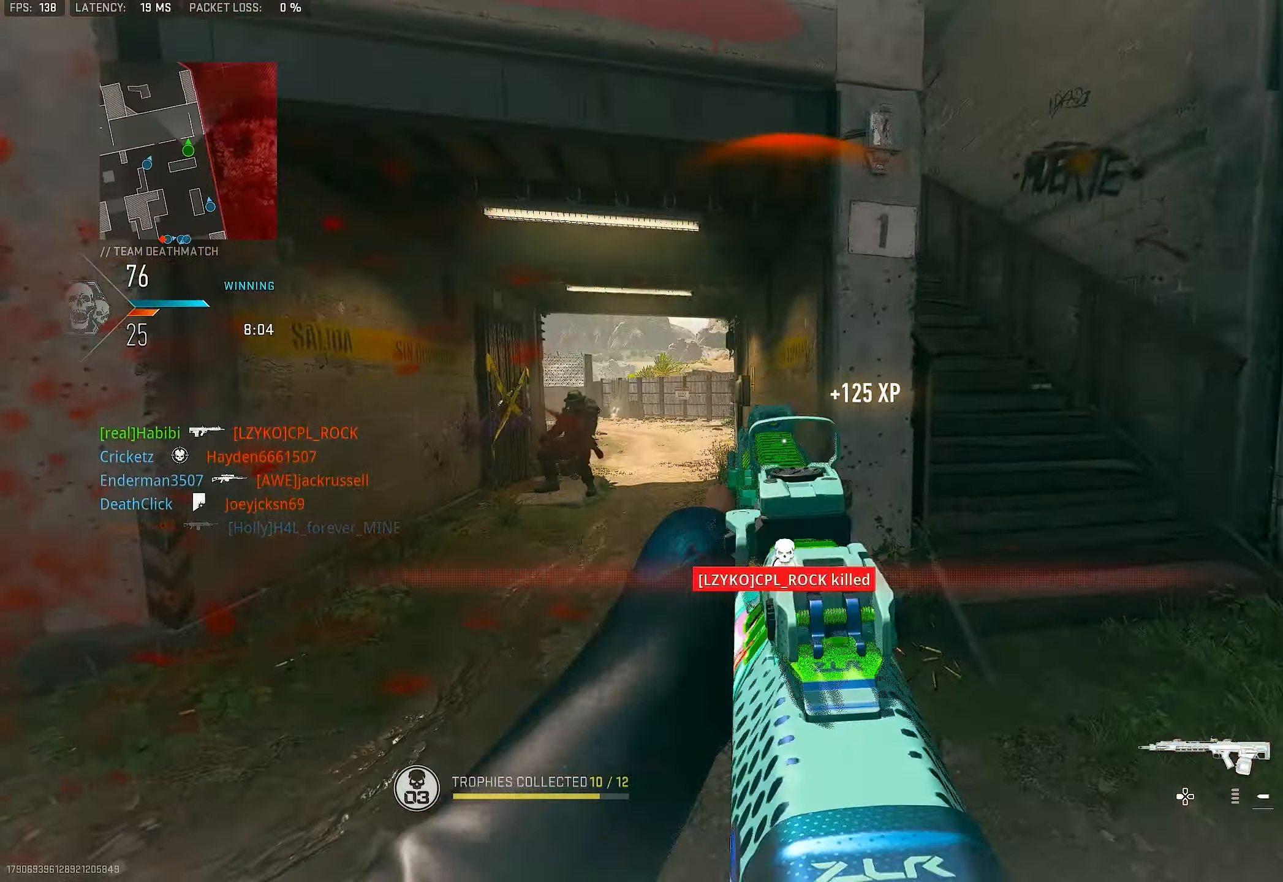
{"buttons": ["L1"], "left_stick": "up", "right_stick": "left", "events": [[34, "left_stick", "up"], [34, "right_stick", "left"], [167, "L3", "up"], [200, "CROSS", "down"], [200, "right_stick", "center"], [234, "L1", "down"], [334, "CROSS", "up"], [400, "right_stick", "left"]]}
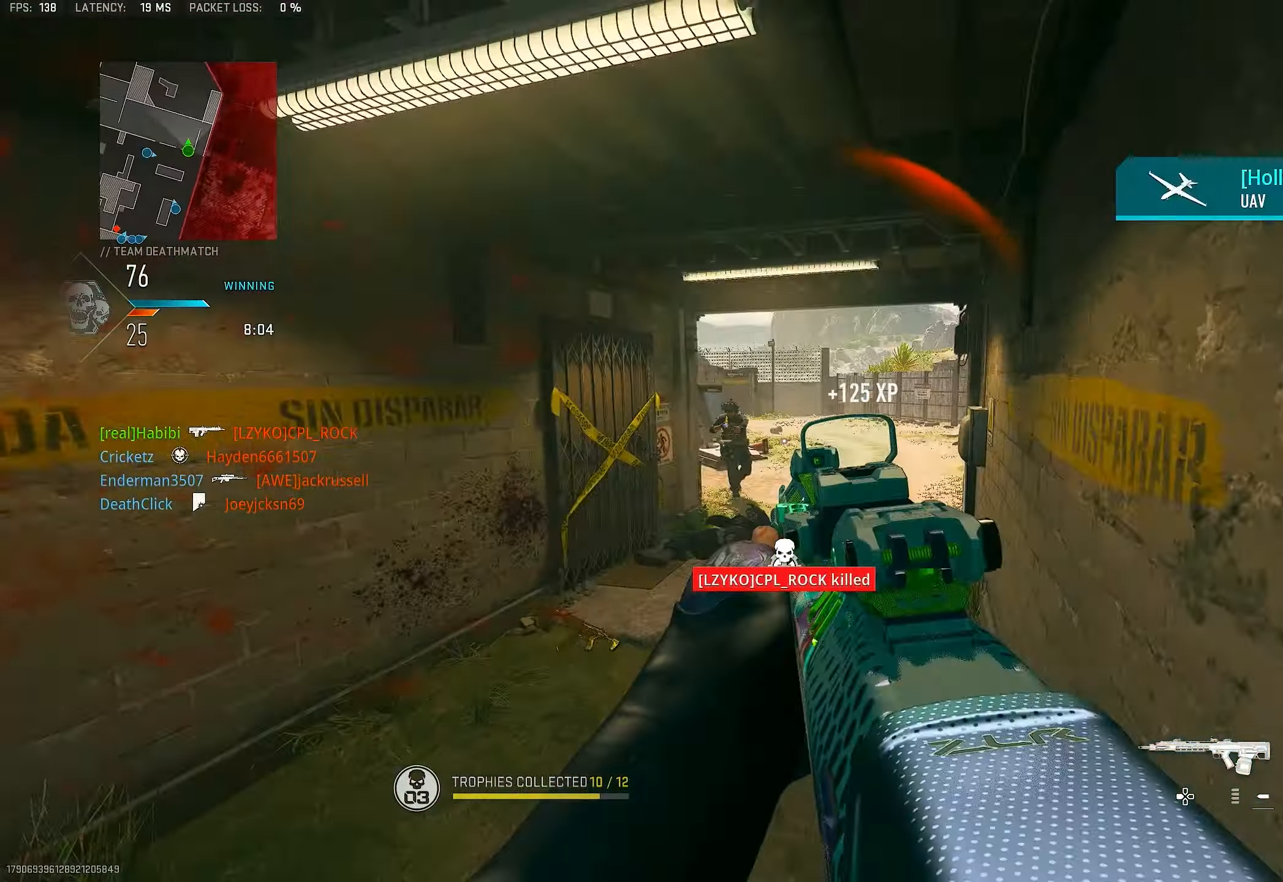
{"buttons": ["L1"], "left_stick": "up-left", "right_stick": "down", "events": [[34, "right_stick", "center"], [100, "right_stick", "left"], [200, "R1", "down"], [200, "right_stick", "up"], [267, "R1", "up"], [300, "right_stick", "right"], [334, "R1", "down"], [367, "R1", "up"], [417, "left_stick", "up-left"], [434, "R1", "down"], [484, "right_stick", "down"], [500, "R1", "up"]]}
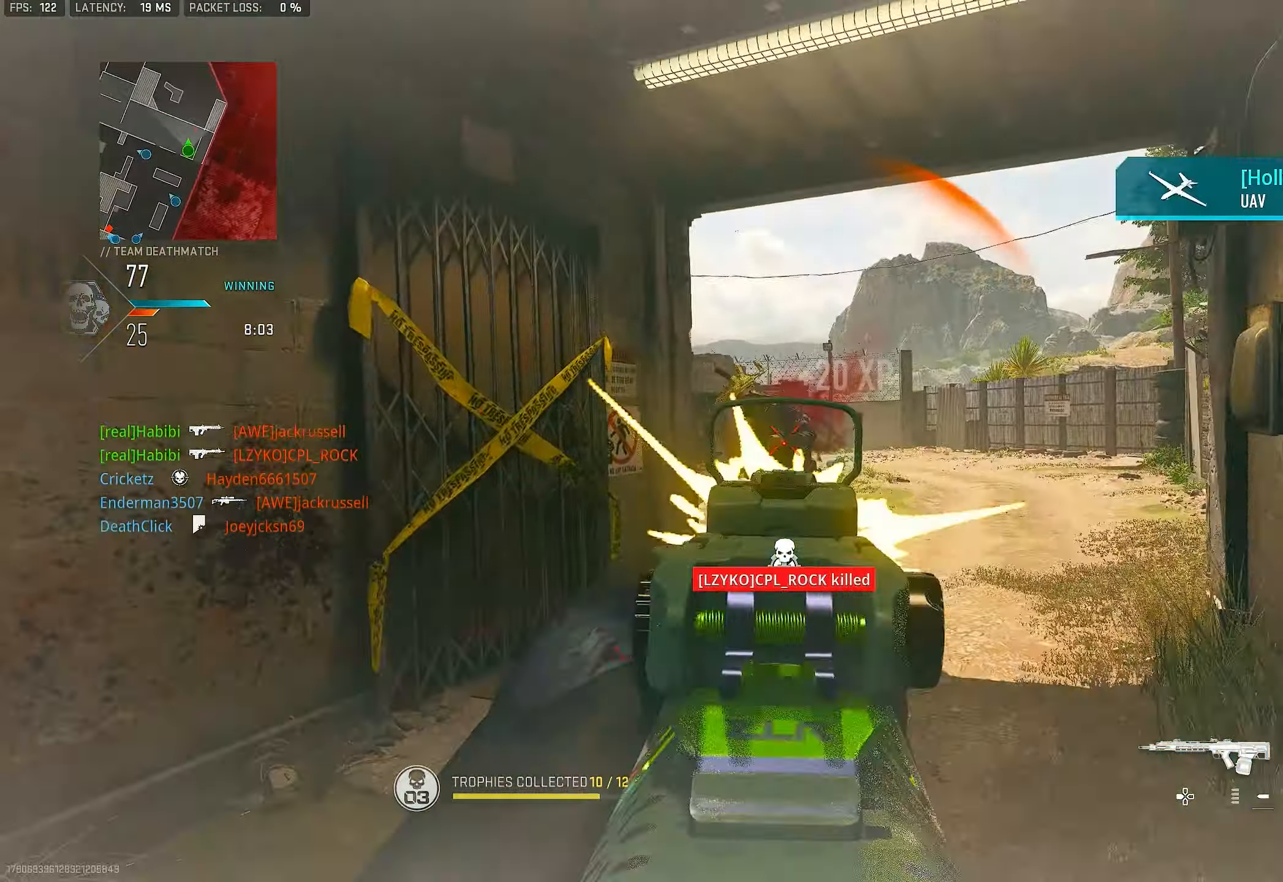
{"buttons": [], "left_stick": "left", "right_stick": "left", "events": [[34, "R1", "down"], [100, "R1", "up"], [134, "R1", "down"], [134, "right_stick", "center"], [200, "R1", "up"], [234, "L1", "up"], [267, "L3", "down"], [267, "right_stick", "down-left"], [334, "L3", "up"], [334, "right_stick", "left"], [367, "left_stick", "left"]]}
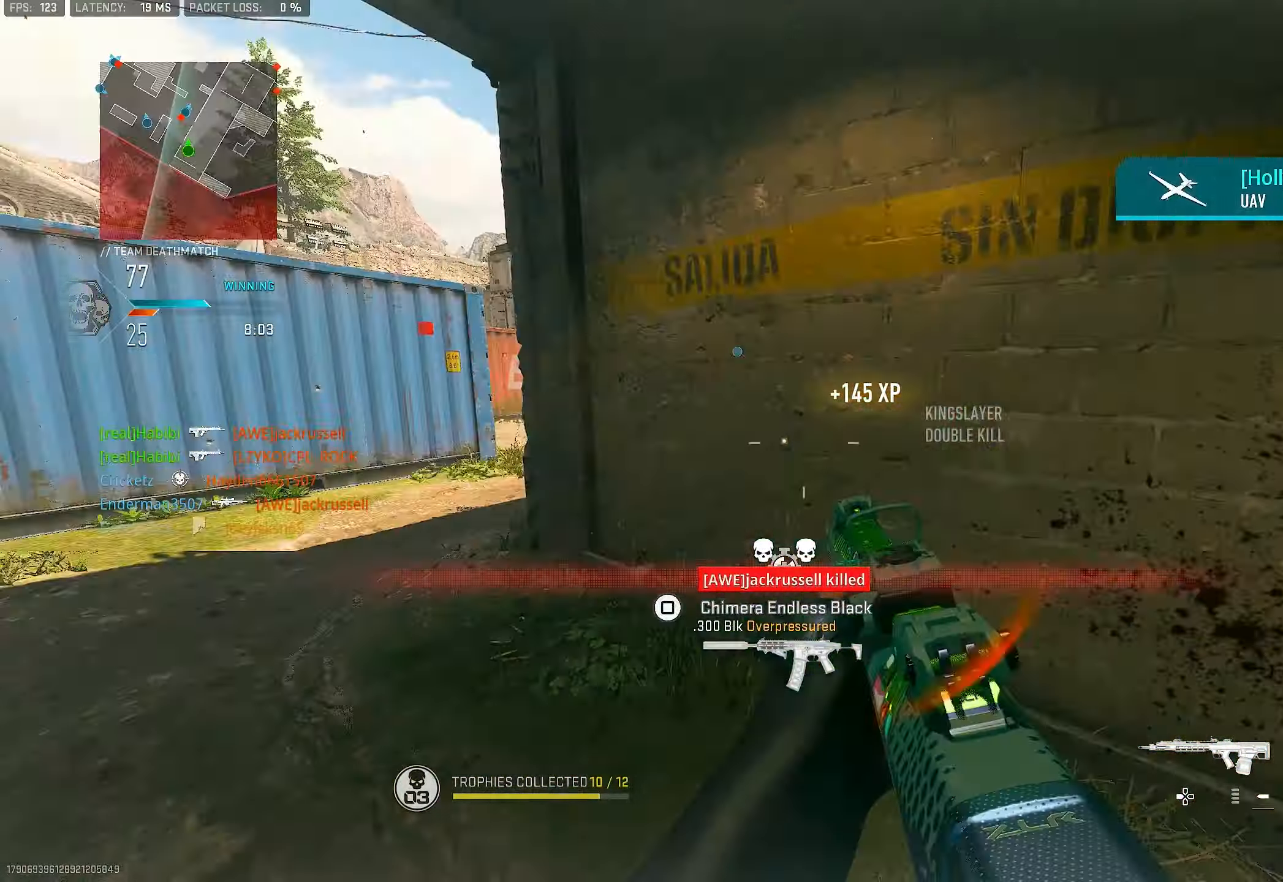
{"buttons": ["CROSS", "L1"], "left_stick": "up", "right_stick": "right", "events": [[67, "left_stick", "up-left"], [167, "L3", "down"], [234, "right_stick", "right"], [267, "L3", "up"], [284, "left_stick", "up"], [467, "CROSS", "down"], [500, "L1", "down"]]}
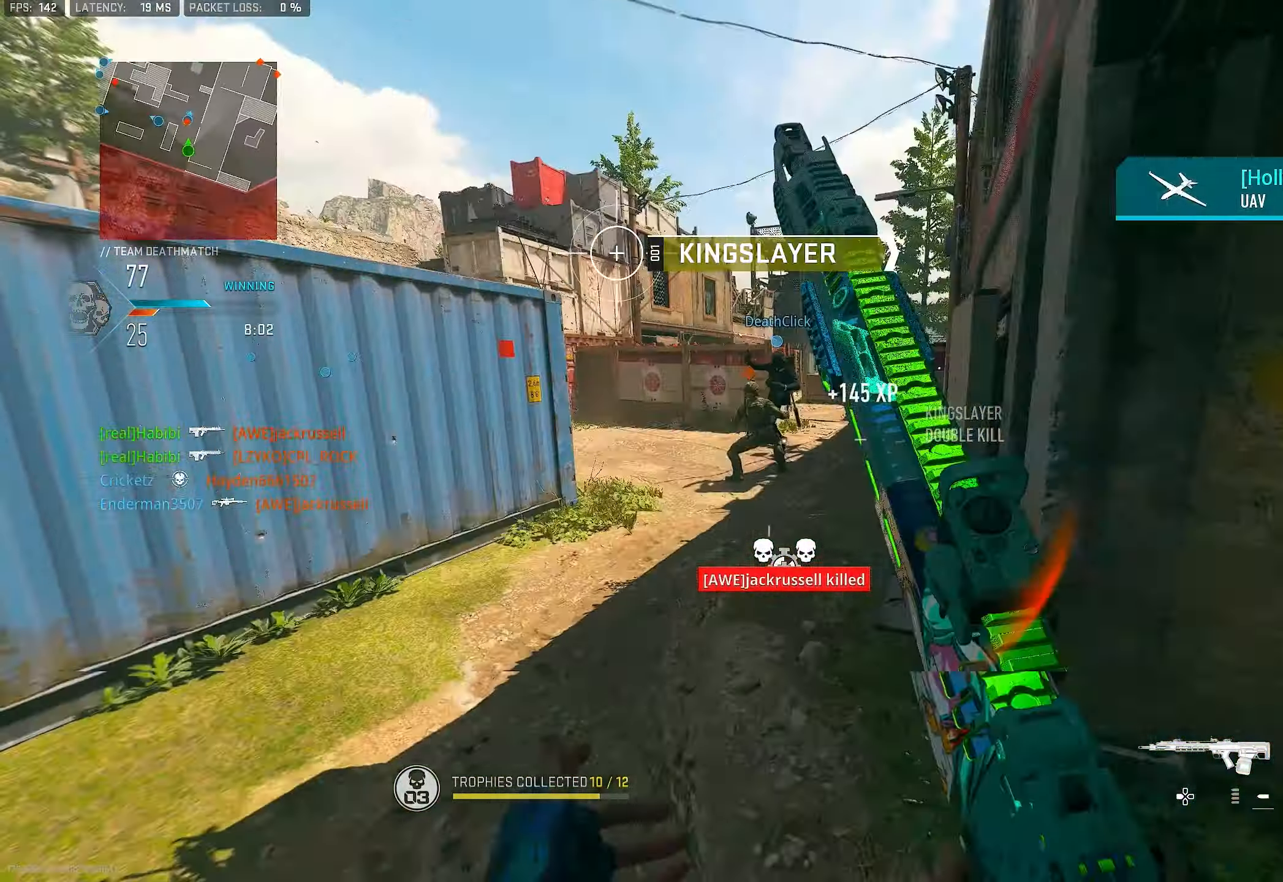
{"buttons": ["L1", "R1"], "left_stick": "up", "right_stick": "up-right", "events": [[34, "right_stick", "center"], [100, "CROSS", "up"], [167, "right_stick", "right"], [367, "R1", "down"], [367, "right_stick", "up"], [434, "right_stick", "up-right"], [467, "R1", "up"], [500, "R1", "down"]]}
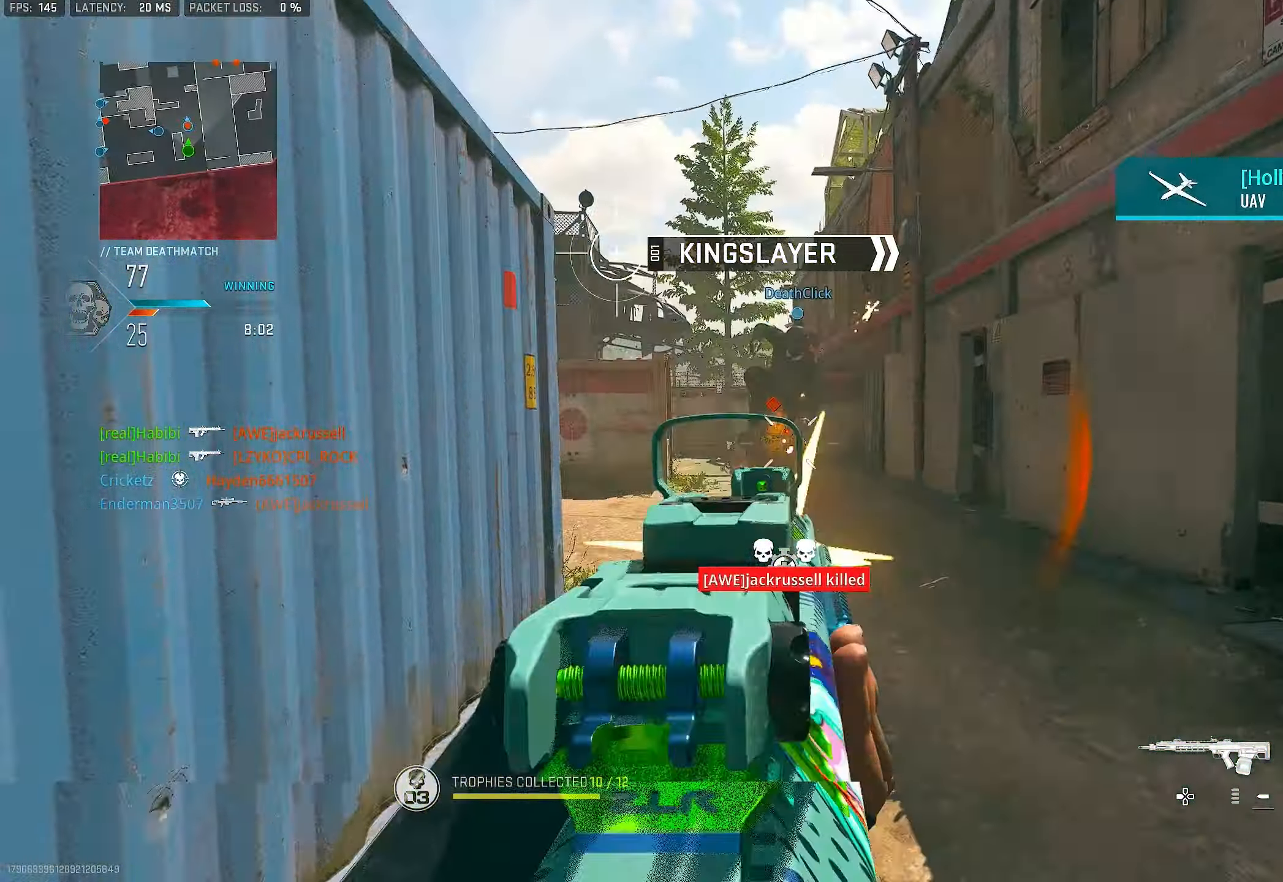
{"buttons": [], "left_stick": "down-right", "right_stick": "right", "events": [[67, "R1", "up"], [67, "right_stick", "center"], [234, "R1", "down"], [300, "R1", "up"], [333, "R1", "down"], [366, "L1", "up"], [400, "R1", "up"], [400, "left_stick", "down-right"], [400, "right_stick", "right"]]}
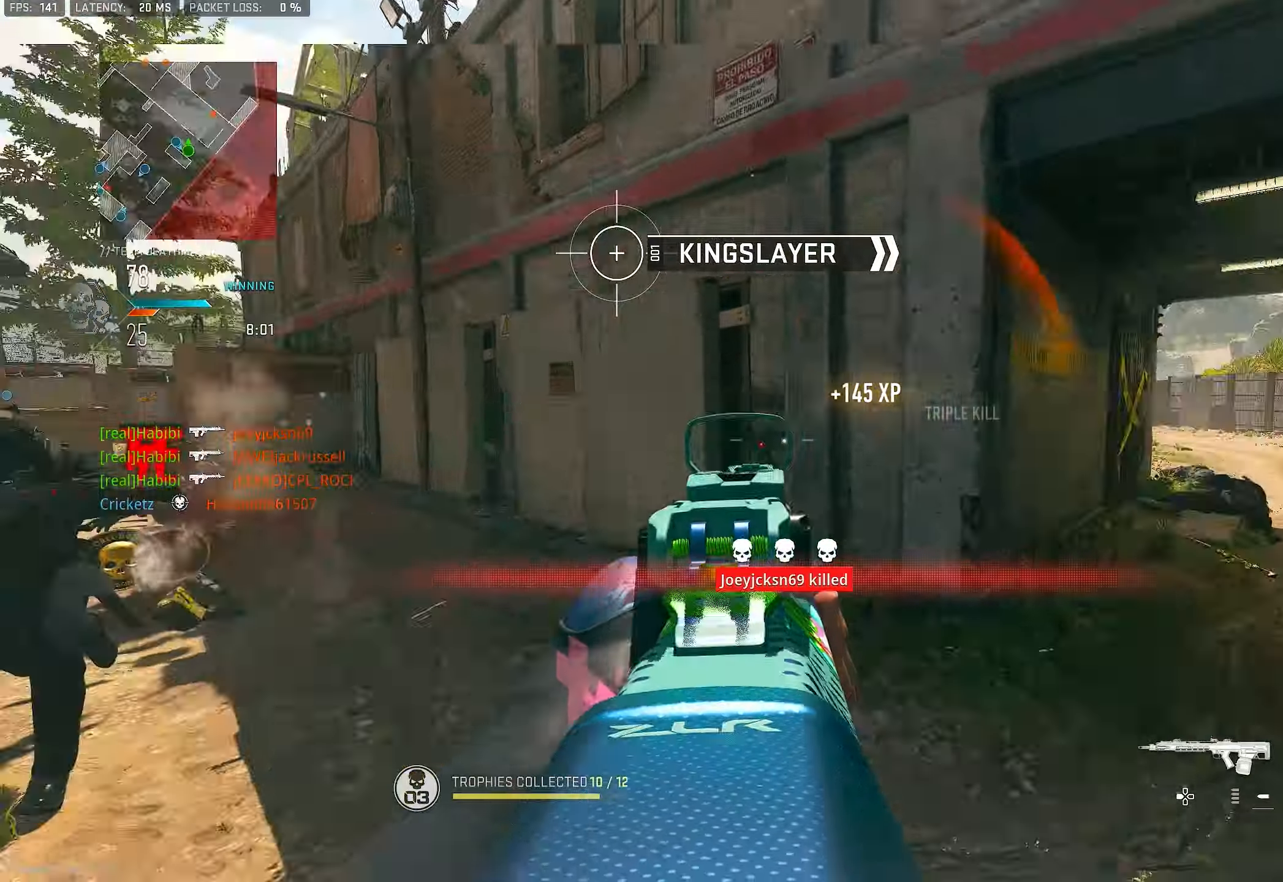
{"buttons": ["L1"], "left_stick": "right", "right_stick": "left", "events": [[33, "left_stick", "right"], [133, "left_stick", "up"], [166, "L3", "down"], [233, "L3", "up"], [233, "right_stick", "center"], [266, "L1", "down"], [333, "left_stick", "right"], [366, "right_stick", "left"]]}